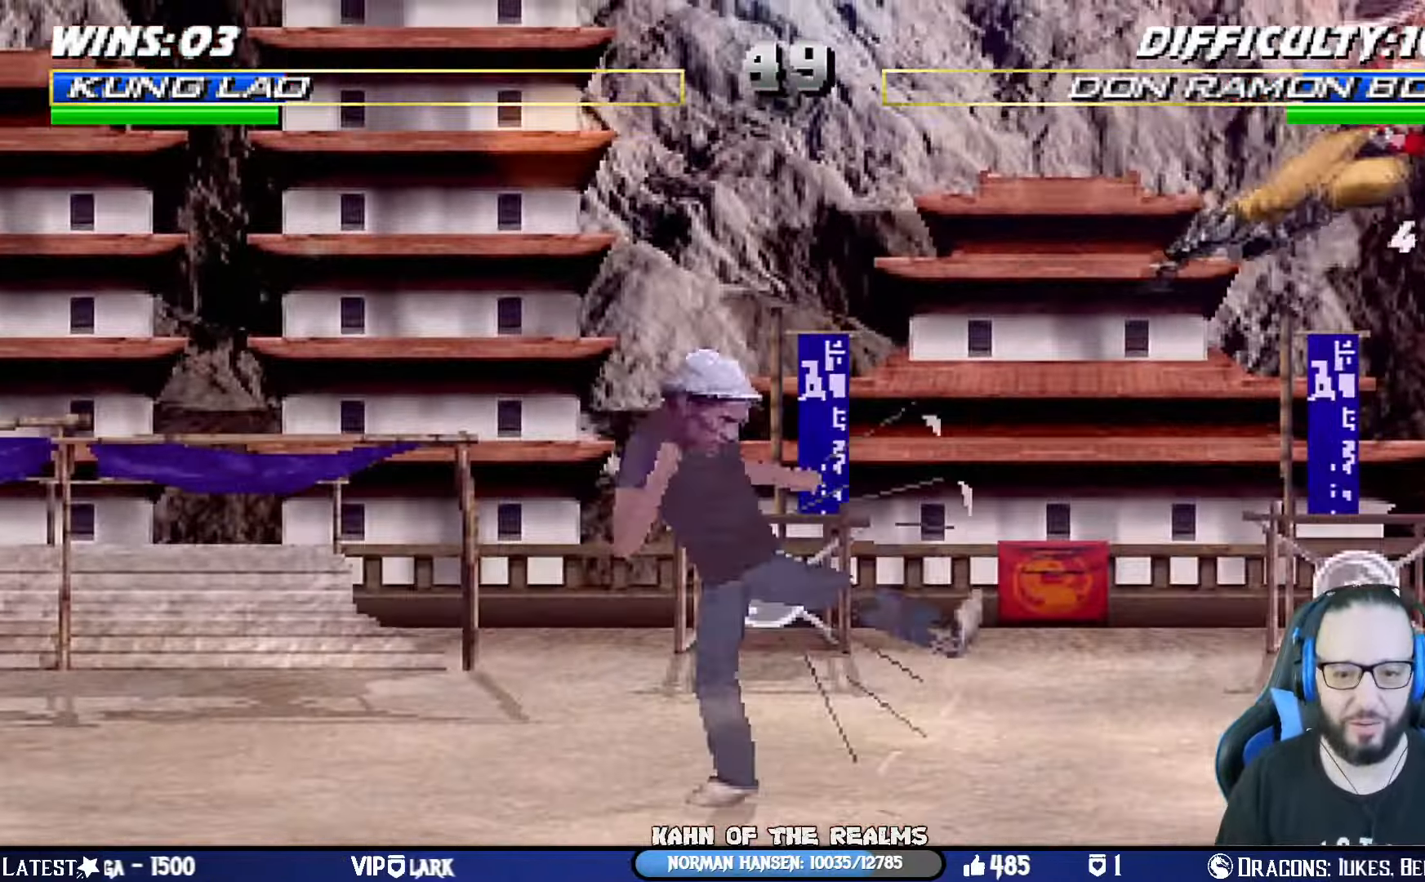
Gameplay with a controller (PlayStation layout); each line is a JSON object with the inputs held at the frame after it. "events" lists button and stick changes between this image and that frame as [ms after this image, input, new state], when the widget could be followed in between. Not read: R2.
{"buttons": ["CROSS"], "left_stick": "center", "right_stick": "center", "events": [[17, "DPAD_RIGHT", "up"], [17, "L1", "up"], [100, "DPAD_RIGHT", "down"], [117, "TRIANGLE", "up"], [184, "DPAD_RIGHT", "up"], [234, "DPAD_LEFT", "down"], [284, "CROSS", "down"], [317, "DPAD_LEFT", "up"], [401, "CROSS", "up"], [451, "CROSS", "down"]]}
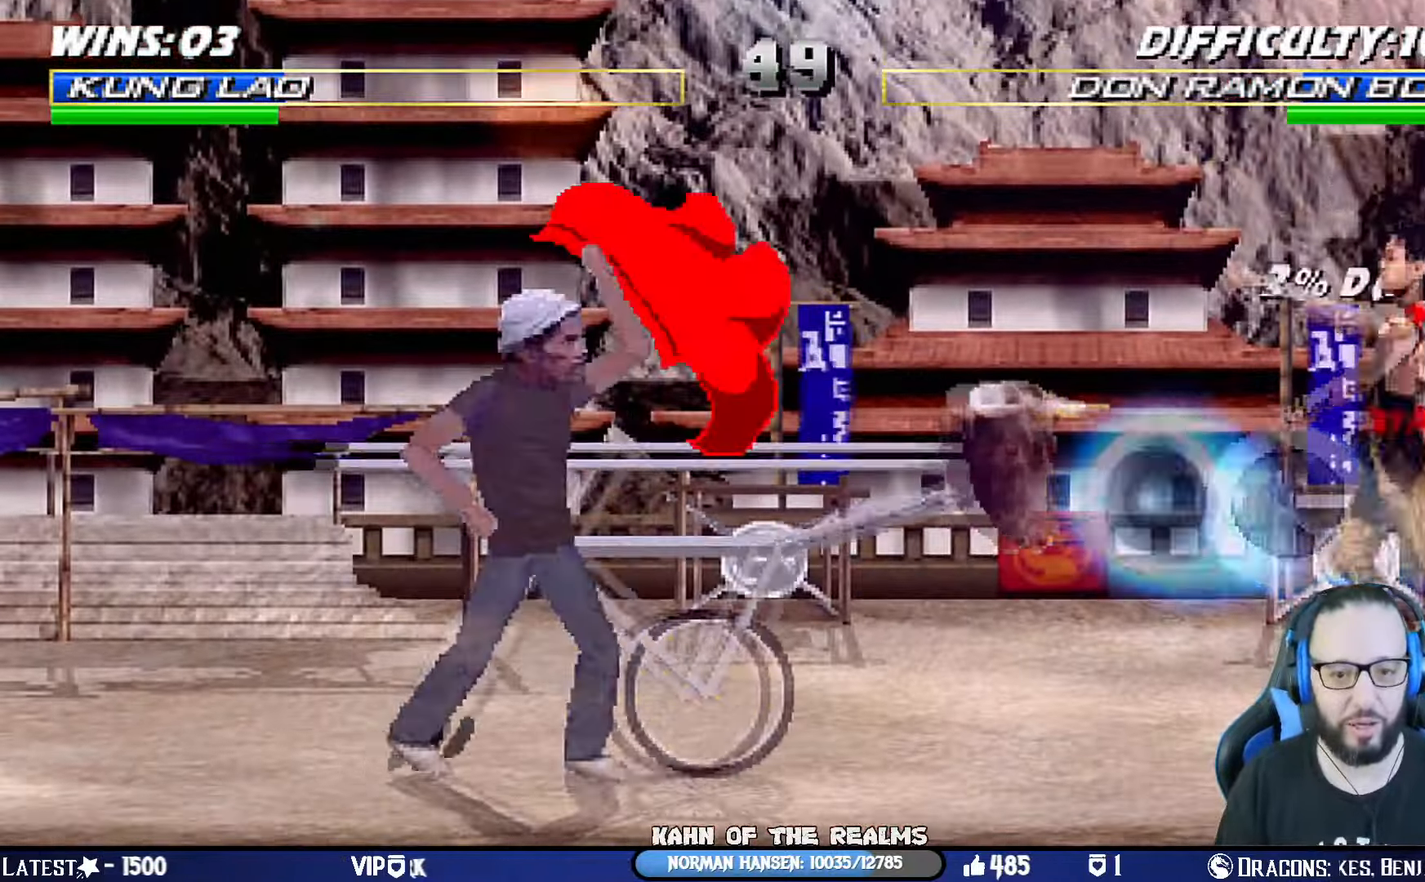
{"buttons": ["L1", "R1", "DPAD_RIGHT"], "left_stick": "center", "right_stick": "center", "events": [[117, "CROSS", "up"], [150, "R1", "down"], [333, "DPAD_DOWN", "down"], [333, "DPAD_RIGHT", "down"], [350, "L1", "down"], [500, "DPAD_DOWN", "up"]]}
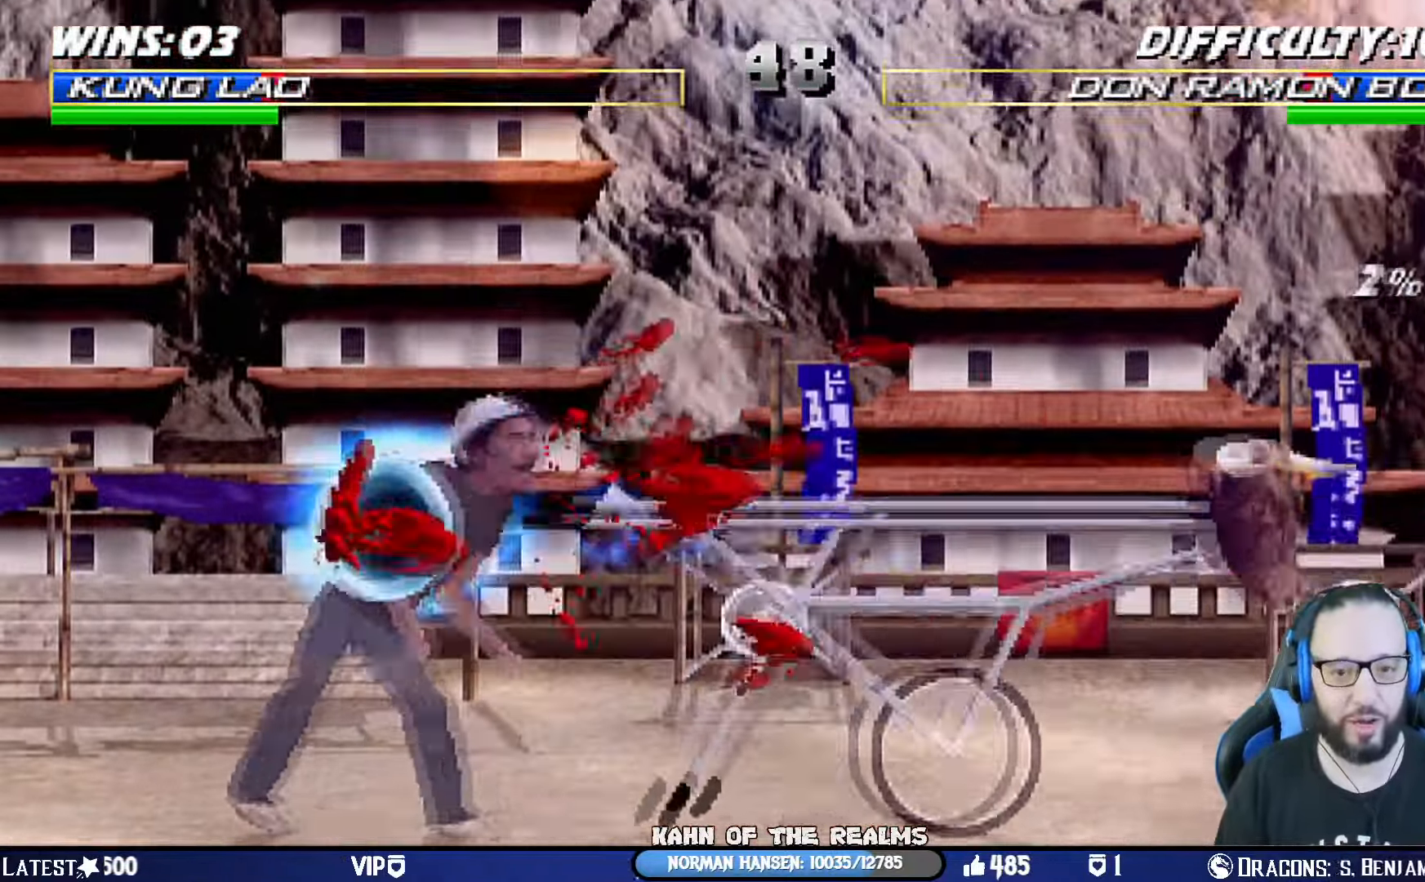
{"buttons": [], "left_stick": "center", "right_stick": "center", "events": [[50, "DPAD_RIGHT", "up"], [67, "L1", "up"], [67, "R1", "up"], [200, "R1", "down"], [217, "DPAD_DOWN", "down"], [217, "DPAD_RIGHT", "down"], [217, "L1", "down"], [234, "CIRCLE", "down"], [234, "CROSS", "down"], [234, "SQUARE", "down"], [267, "TRIANGLE", "down"], [384, "CROSS", "up"], [451, "DPAD_DOWN", "up"], [451, "SQUARE", "up"], [484, "CIRCLE", "up"], [484, "DPAD_RIGHT", "up"], [484, "TRIANGLE", "up"], [501, "L1", "up"], [501, "R1", "up"]]}
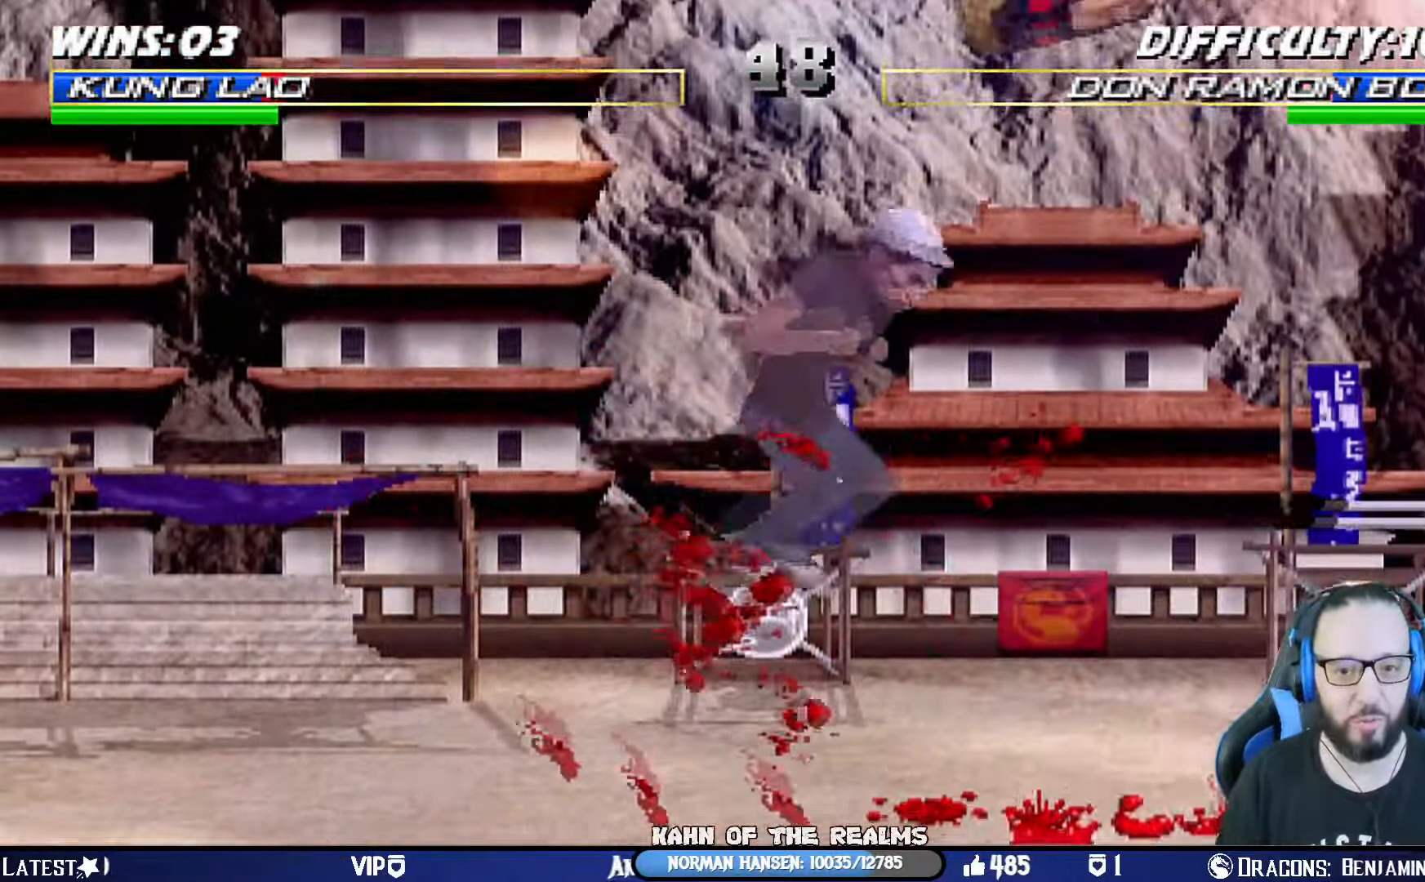
{"buttons": ["L1", "L2", "DPAD_UP", "DPAD_LEFT"], "left_stick": "center", "right_stick": "center", "events": [[384, "L1", "down"], [400, "DPAD_LEFT", "down"], [400, "L2", "down"], [417, "DPAD_UP", "down"]]}
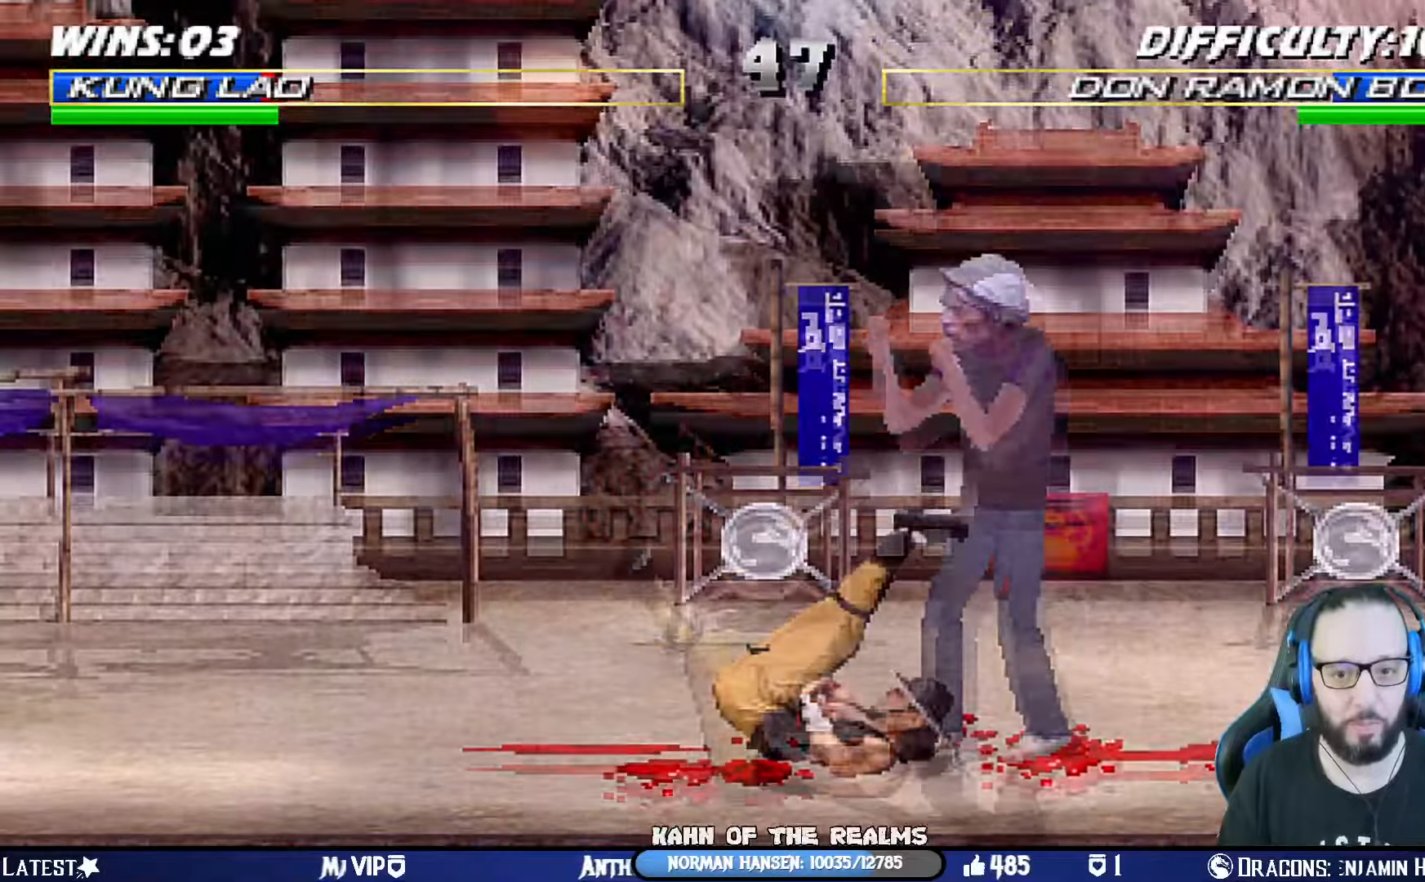
{"buttons": ["L1", "R1", "DPAD_DOWN", "DPAD_LEFT"], "left_stick": "center", "right_stick": "center"}
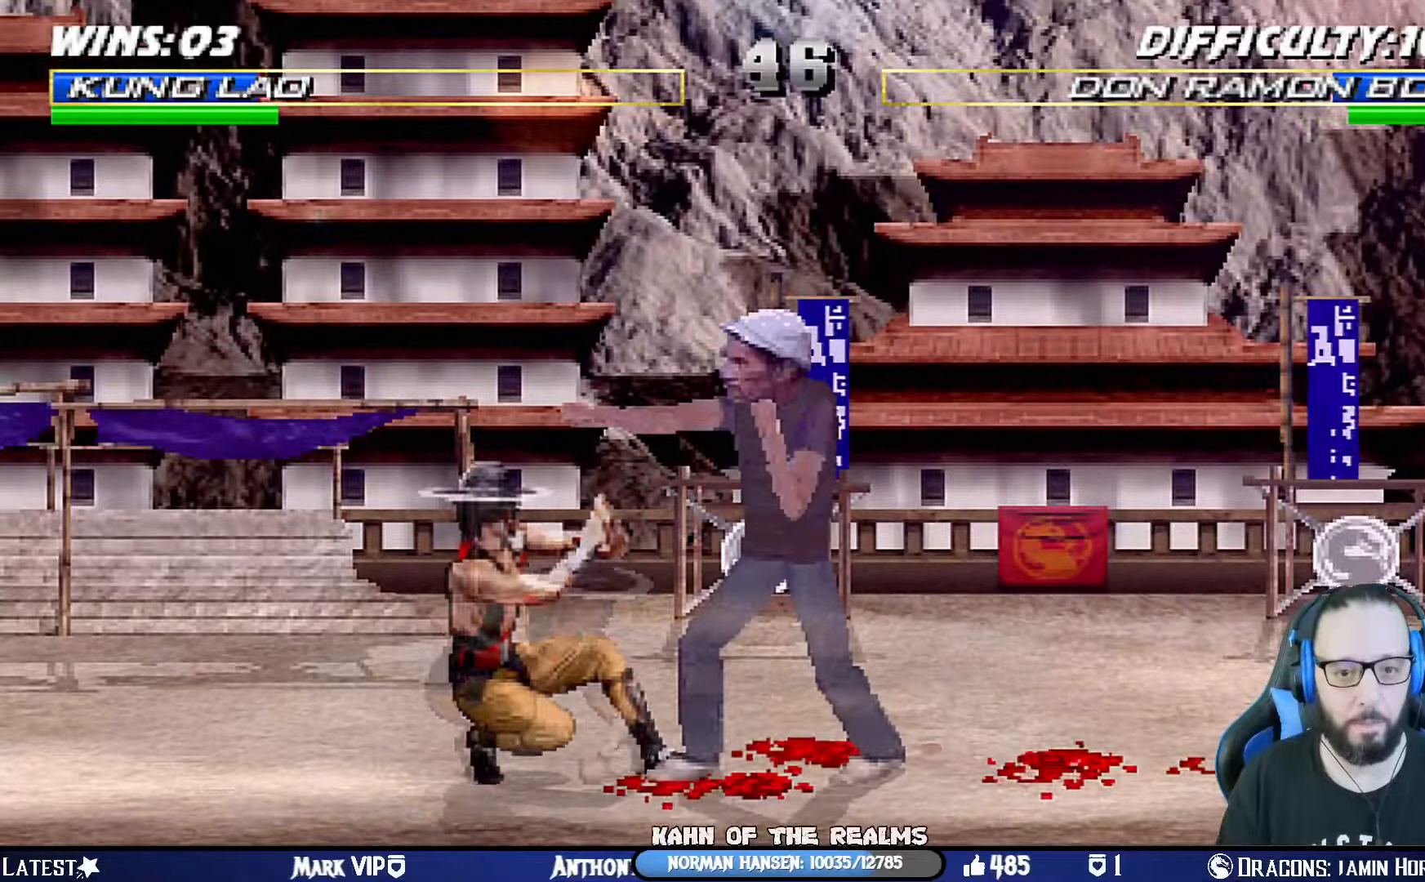
{"buttons": ["L1", "DPAD_UP", "DPAD_LEFT"], "left_stick": "center", "right_stick": "center", "events": [[150, "DPAD_LEFT", "up"], [200, "L2", "down"], [300, "DPAD_DOWN", "up"], [300, "L2", "up"], [317, "L1", "up"], [450, "DPAD_LEFT", "down"], [467, "DPAD_UP", "down"], [467, "L1", "down"], [484, "R1", "up"]]}
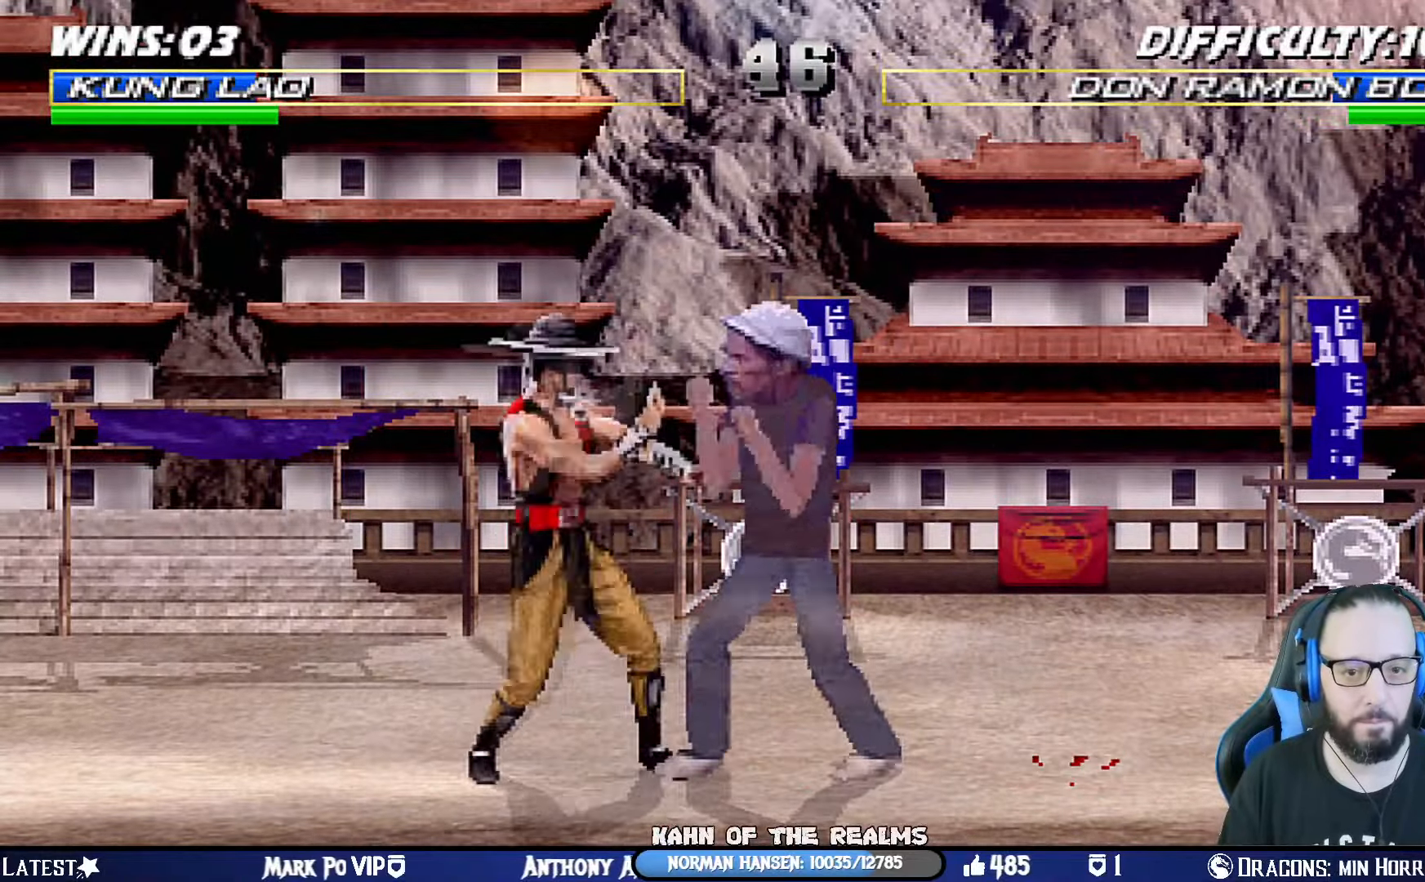
{"buttons": [], "left_stick": "center", "right_stick": "center", "events": [[133, "TRIANGLE", "down"], [333, "DPAD_LEFT", "up"], [333, "DPAD_UP", "up"], [367, "L1", "up"], [450, "TRIANGLE", "up"]]}
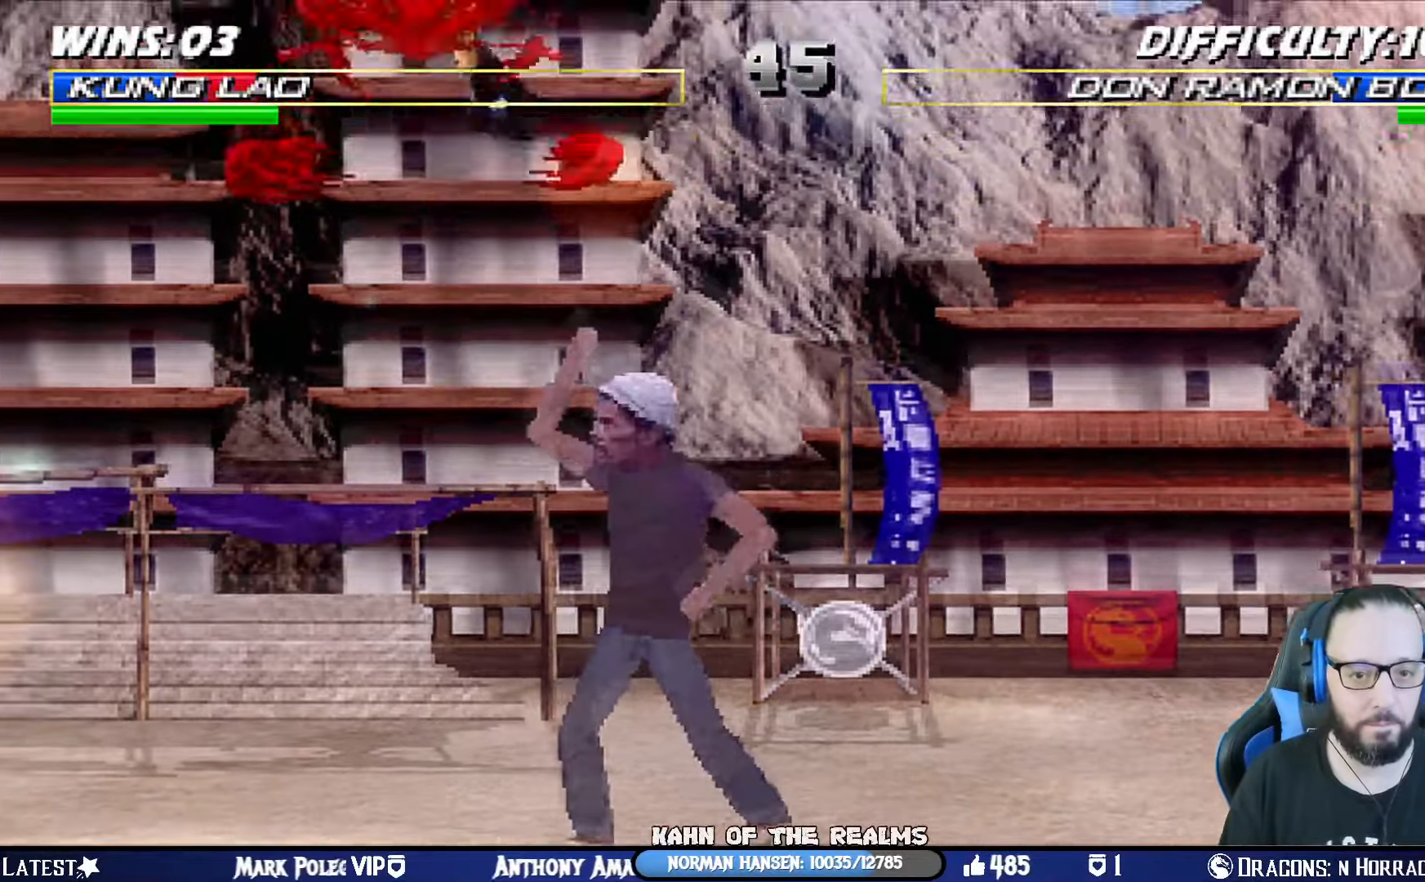
{"buttons": ["L1", "DPAD_DOWN", "DPAD_LEFT"], "left_stick": "center", "right_stick": "center", "events": [[67, "DPAD_LEFT", "down"], [184, "DPAD_LEFT", "up"], [250, "TRIANGLE", "down"], [267, "CIRCLE", "down"], [267, "R1", "down"], [300, "L1", "down"], [317, "DPAD_LEFT", "down"], [334, "DPAD_DOWN", "down"], [417, "CIRCLE", "up"], [417, "TRIANGLE", "up"], [434, "DPAD_LEFT", "up"], [434, "L1", "up"], [450, "R1", "up"], [484, "DPAD_LEFT", "down"], [484, "L1", "down"]]}
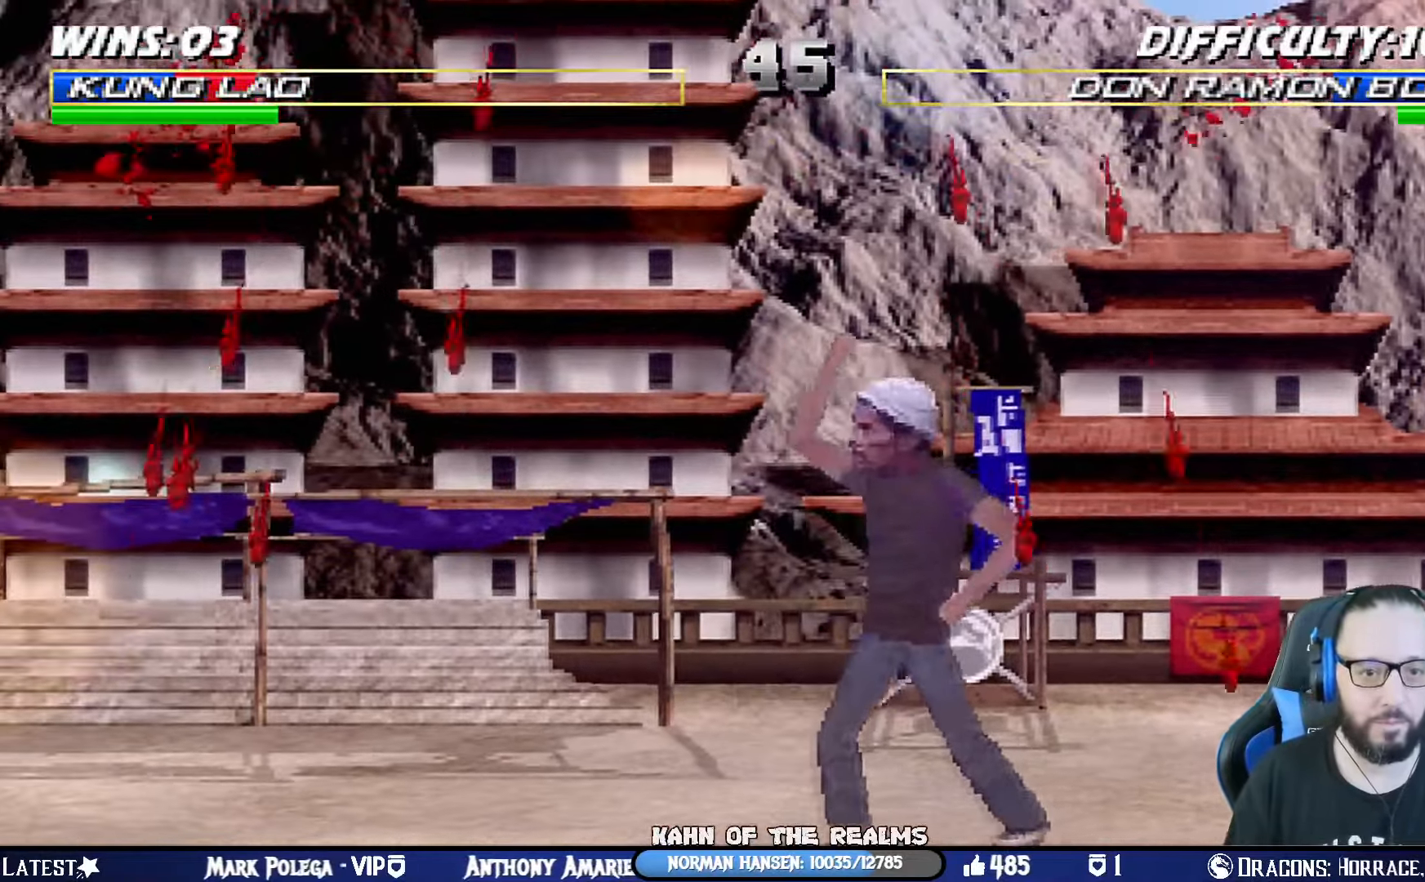
{"buttons": [], "left_stick": "center", "right_stick": "center", "events": [[16, "R1", "down"], [33, "SQUARE", "down"], [50, "CIRCLE", "down"], [50, "CROSS", "down"], [50, "TRIANGLE", "down"], [83, "CROSS", "up"], [266, "DPAD_LEFT", "up"], [266, "SQUARE", "up"], [283, "DPAD_DOWN", "up"], [300, "CIRCLE", "up"], [300, "TRIANGLE", "up"], [317, "L1", "up"], [317, "R1", "up"]]}
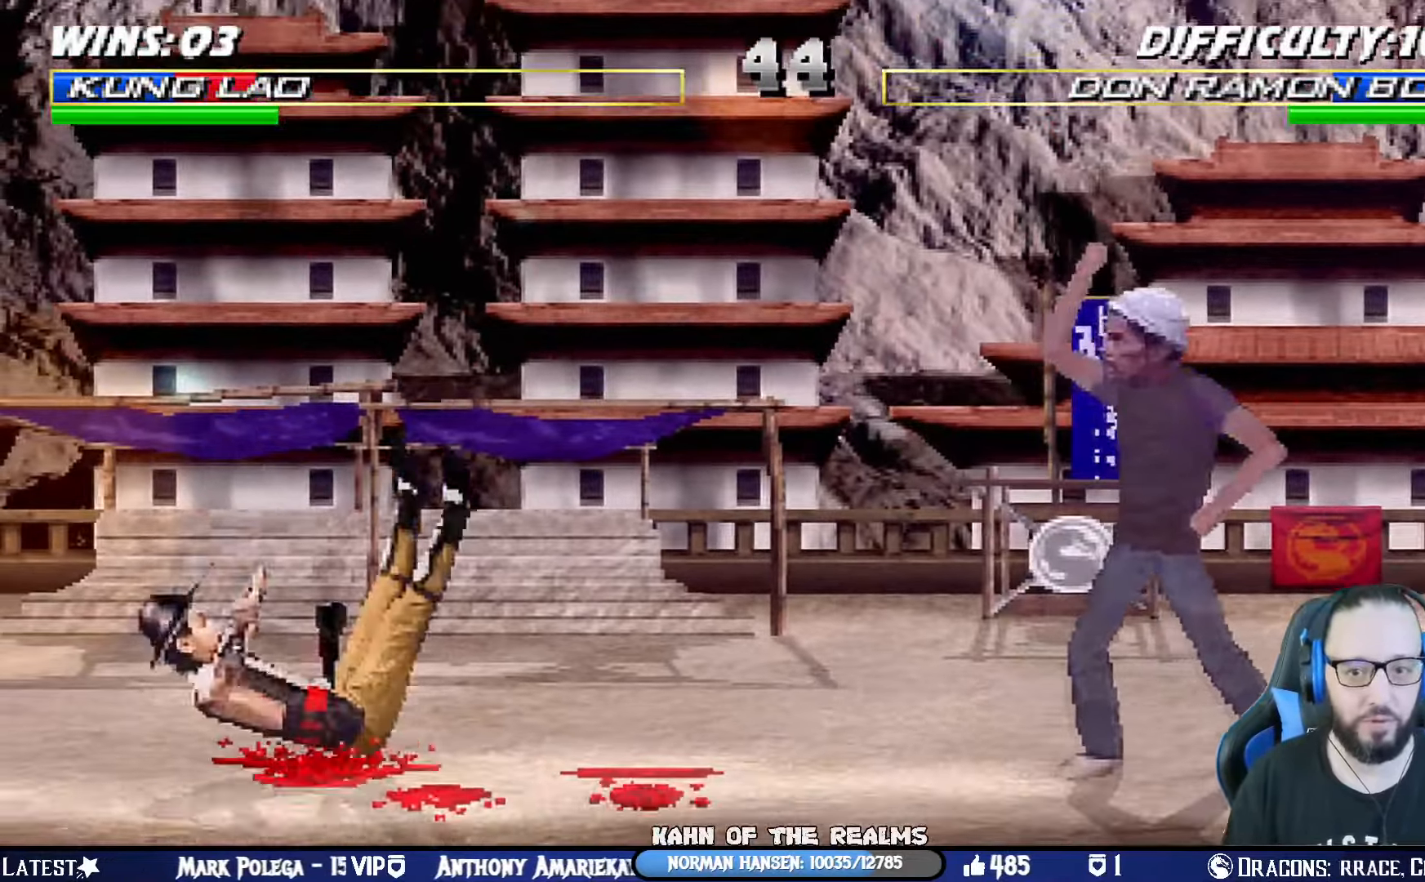
{"buttons": ["DPAD_LEFT"], "left_stick": "center", "right_stick": "center", "events": [[133, "DPAD_LEFT", "down"], [133, "L1", "down"], [150, "DPAD_UP", "down"], [267, "TRIANGLE", "down"], [367, "DPAD_UP", "up"], [384, "DPAD_LEFT", "up"], [417, "L1", "up"], [417, "TRIANGLE", "up"], [501, "DPAD_LEFT", "down"]]}
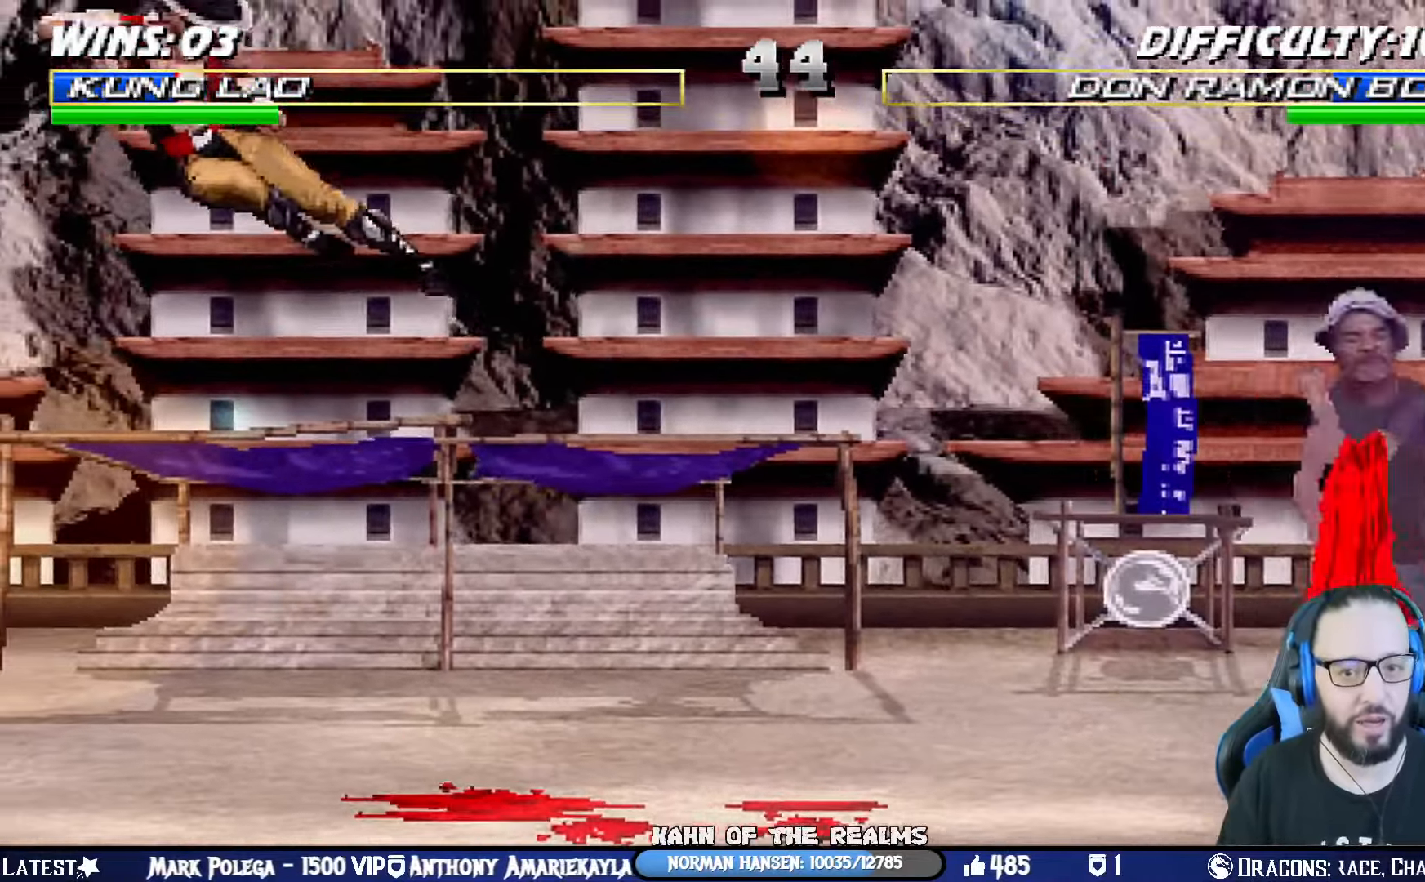
{"buttons": ["R1"], "left_stick": "center", "right_stick": "center", "events": [[66, "DPAD_LEFT", "up"], [100, "DPAD_RIGHT", "down"], [200, "CROSS", "down"], [216, "DPAD_RIGHT", "up"], [300, "CROSS", "up"], [333, "CROSS", "down"], [383, "R1", "down"], [483, "CROSS", "up"]]}
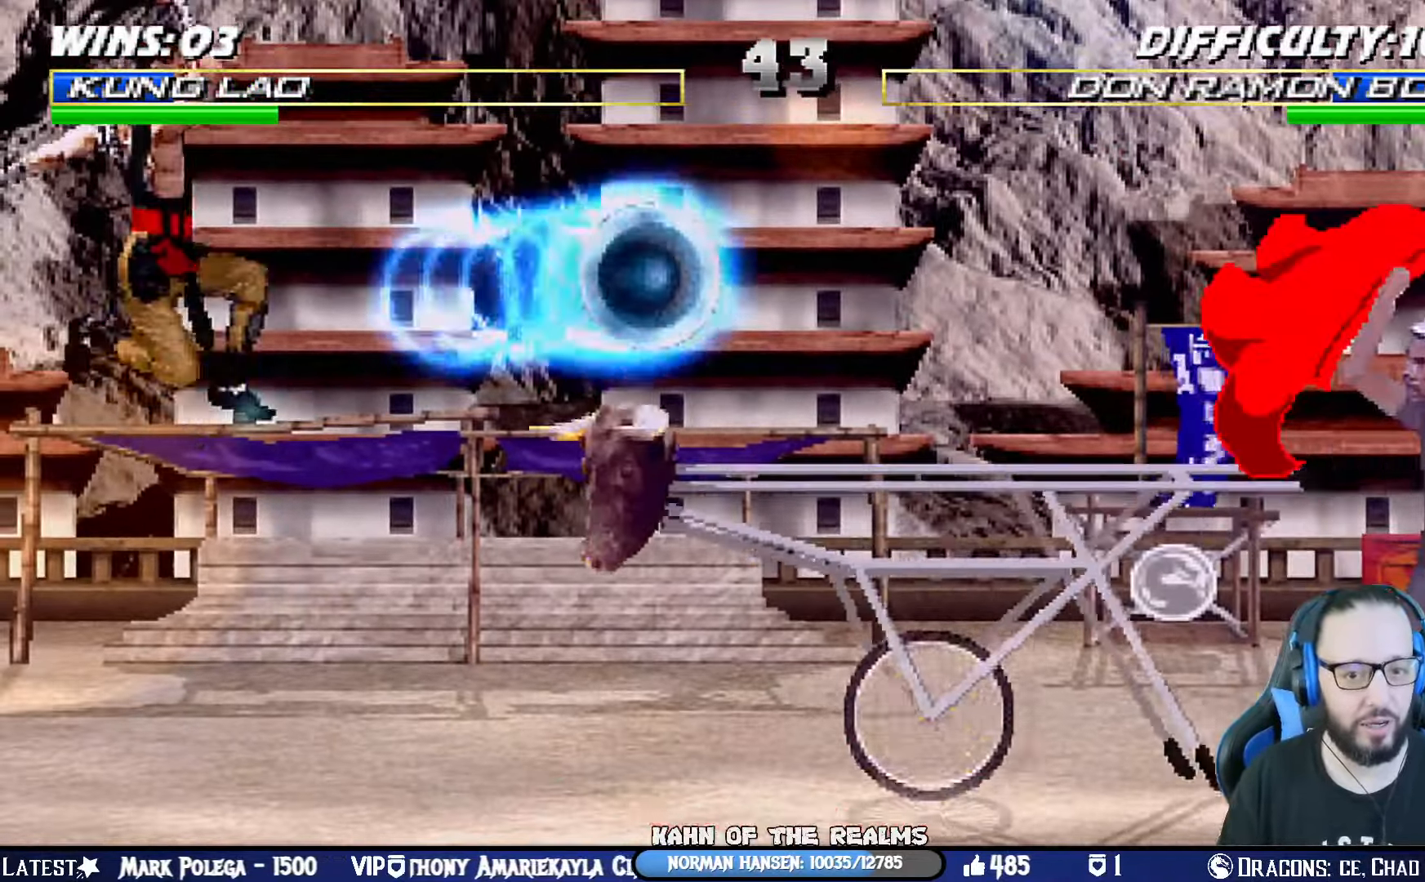
{"buttons": ["L1", "R1", "DPAD_DOWN", "DPAD_LEFT"], "left_stick": "center", "right_stick": "center", "events": [[67, "DPAD_DOWN", "down"], [67, "L1", "down"], [83, "DPAD_LEFT", "down"]]}
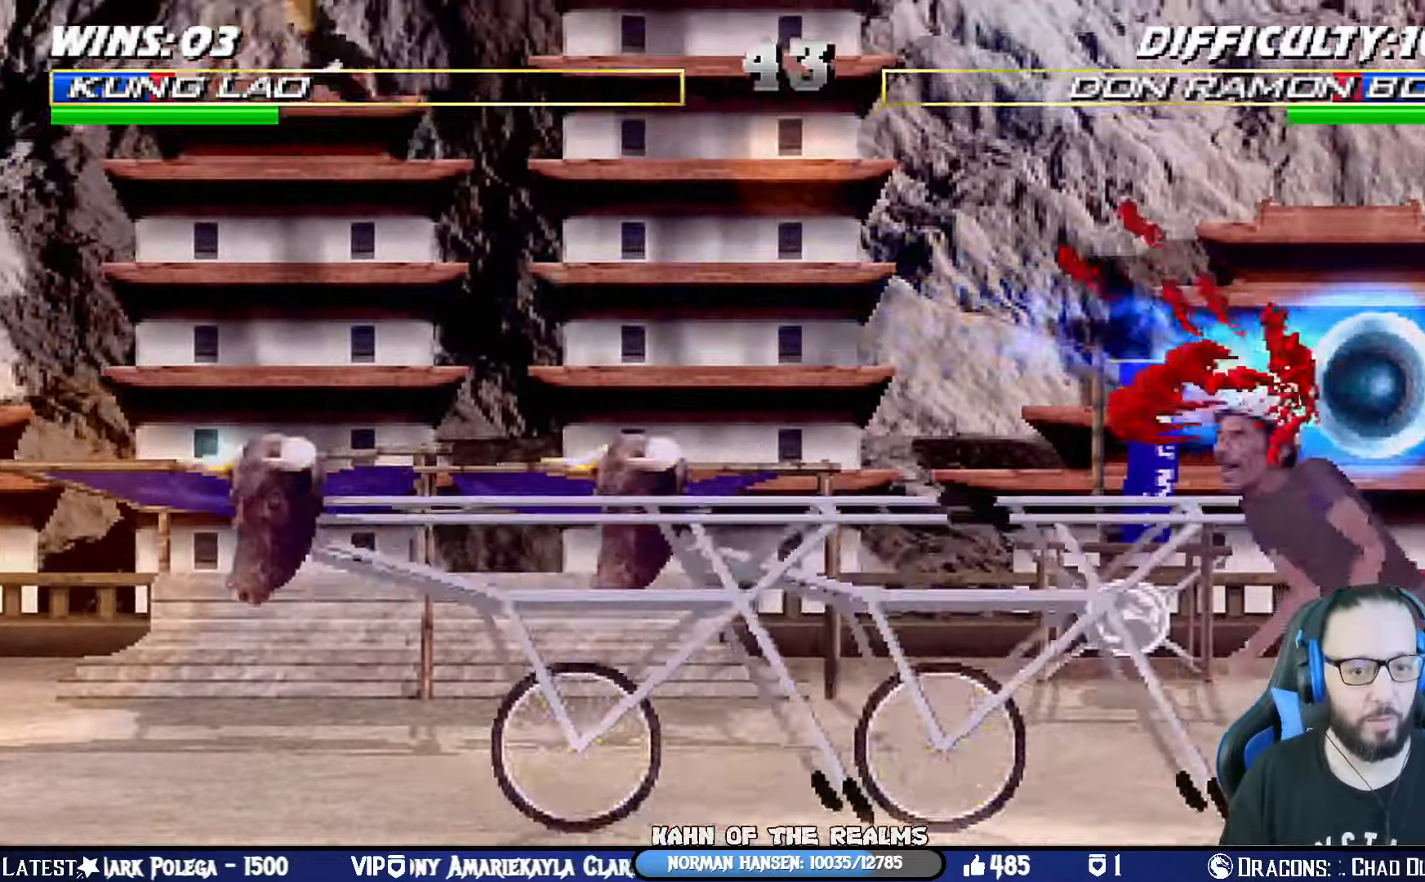
{"buttons": ["CIRCLE", "L1", "R1", "DPAD_DOWN", "DPAD_LEFT"], "left_stick": "center", "right_stick": "center"}
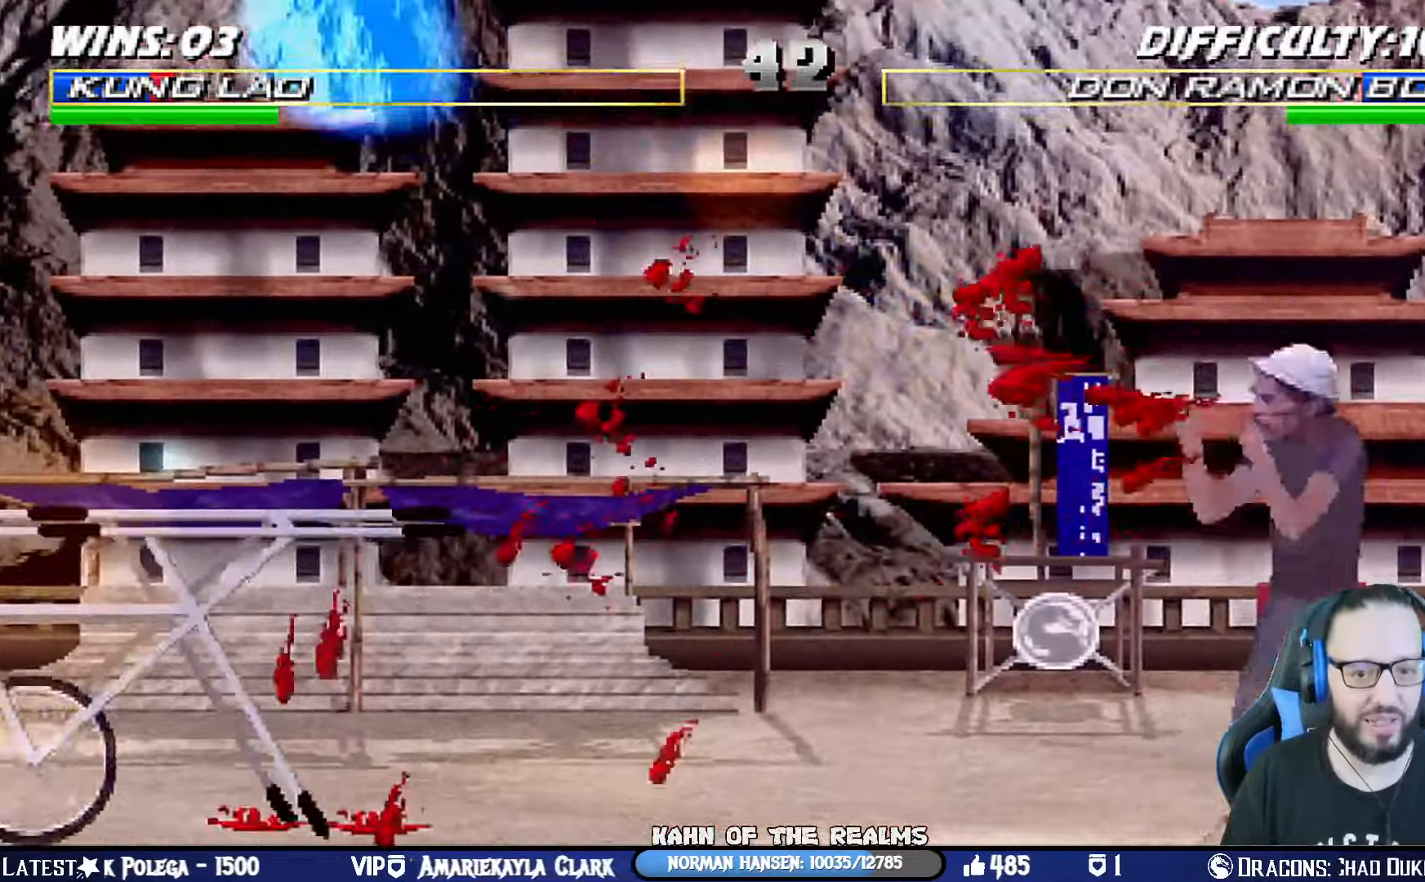
{"buttons": ["L1", "R1", "DPAD_DOWN", "DPAD_LEFT"], "left_stick": "center", "right_stick": "center", "events": [[17, "SQUARE", "down"], [17, "TRIANGLE", "down"], [133, "SQUARE", "up"], [133, "TRIANGLE", "up"], [150, "CIRCLE", "up"], [167, "R1", "up"], [200, "R1", "down"]]}
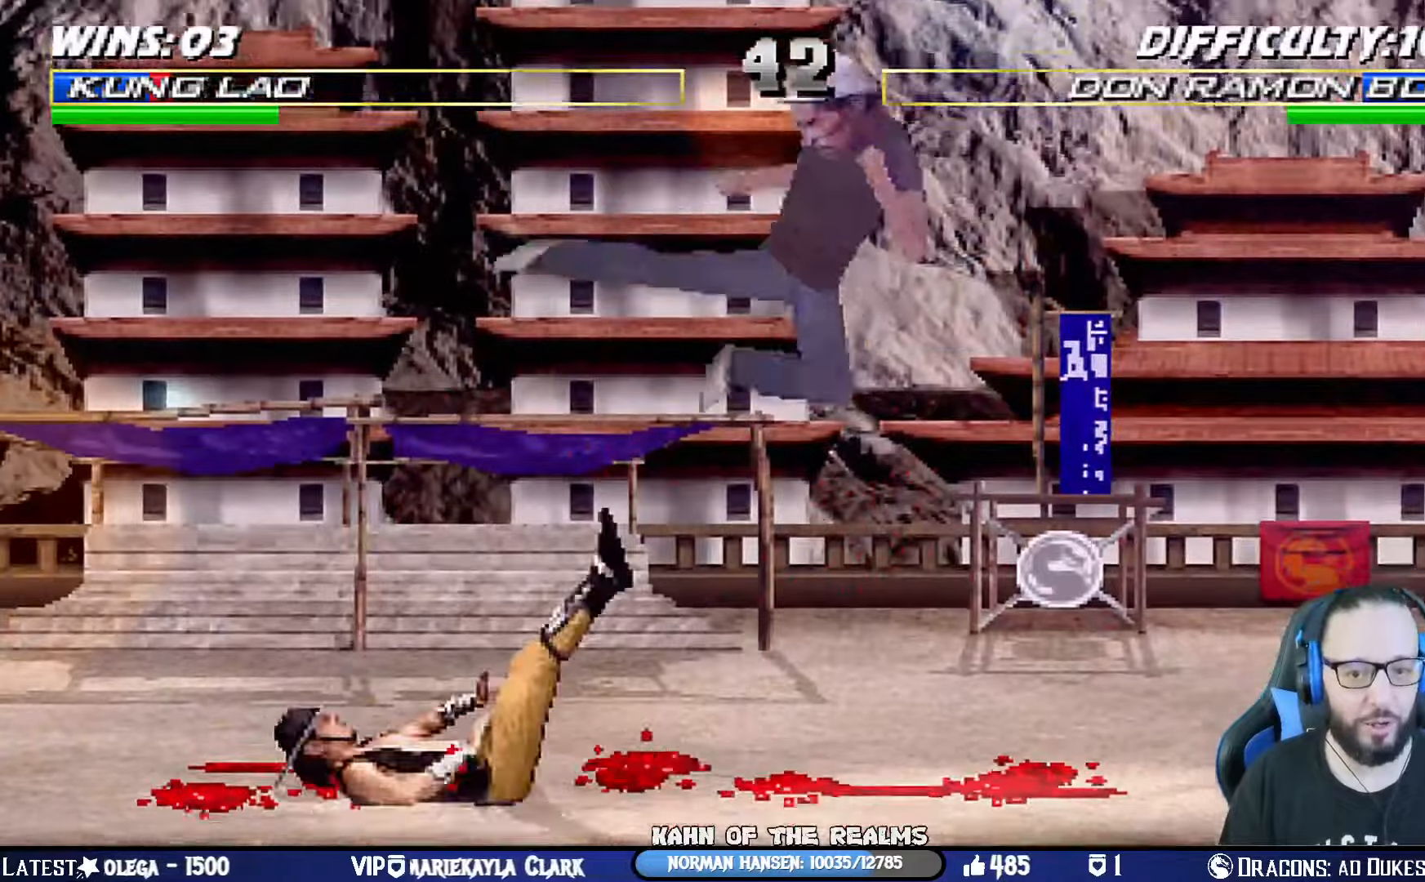
{"buttons": ["L1", "R1", "DPAD_DOWN", "DPAD_LEFT"], "left_stick": "center", "right_stick": "center", "events": [[50, "DPAD_LEFT", "up"], [100, "DPAD_LEFT", "down"]]}
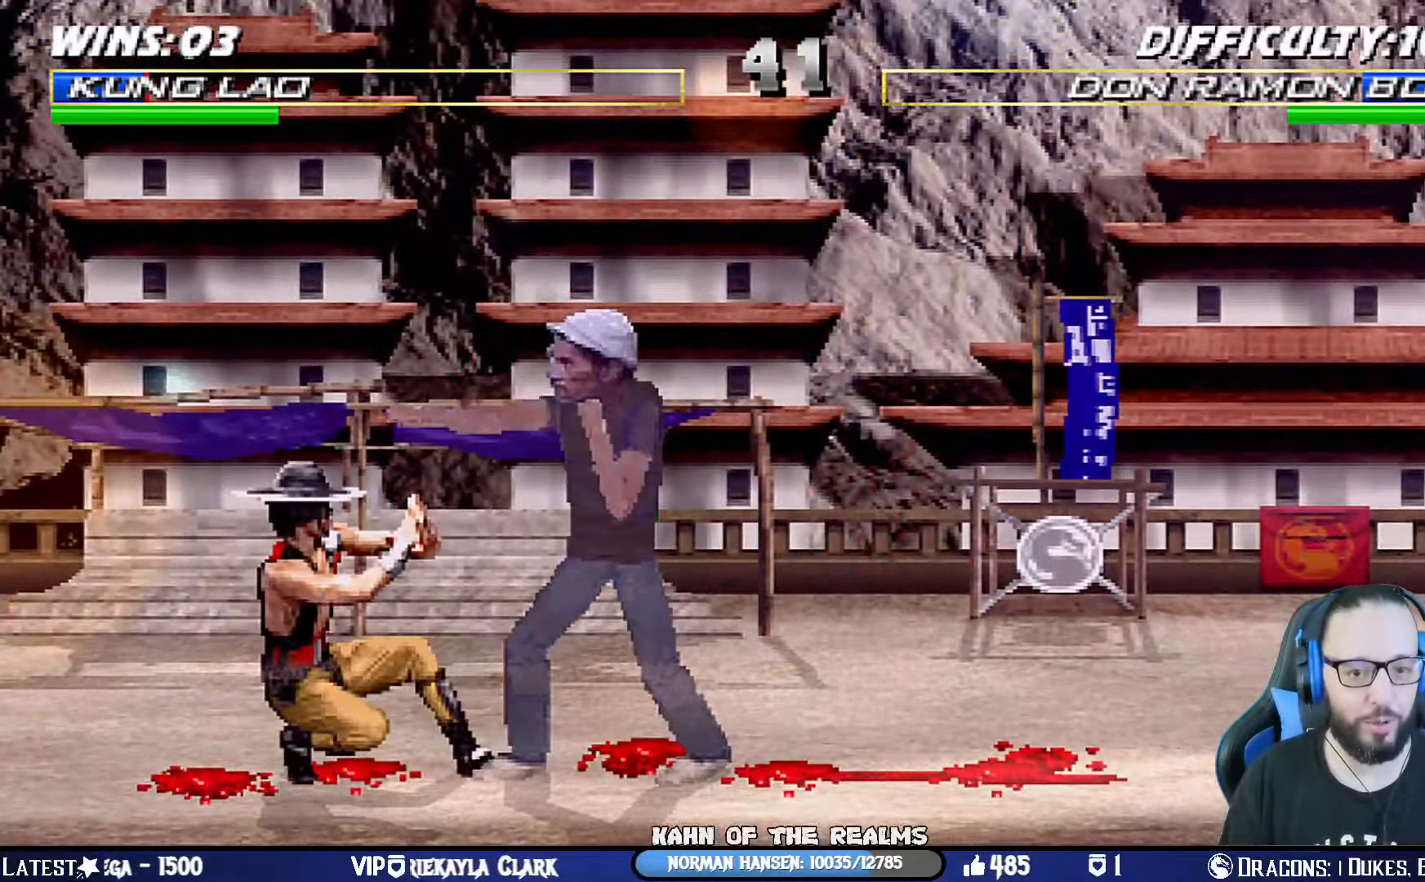
{"buttons": ["L1", "R1", "DPAD_DOWN", "DPAD_LEFT"], "left_stick": "center", "right_stick": "center", "events": []}
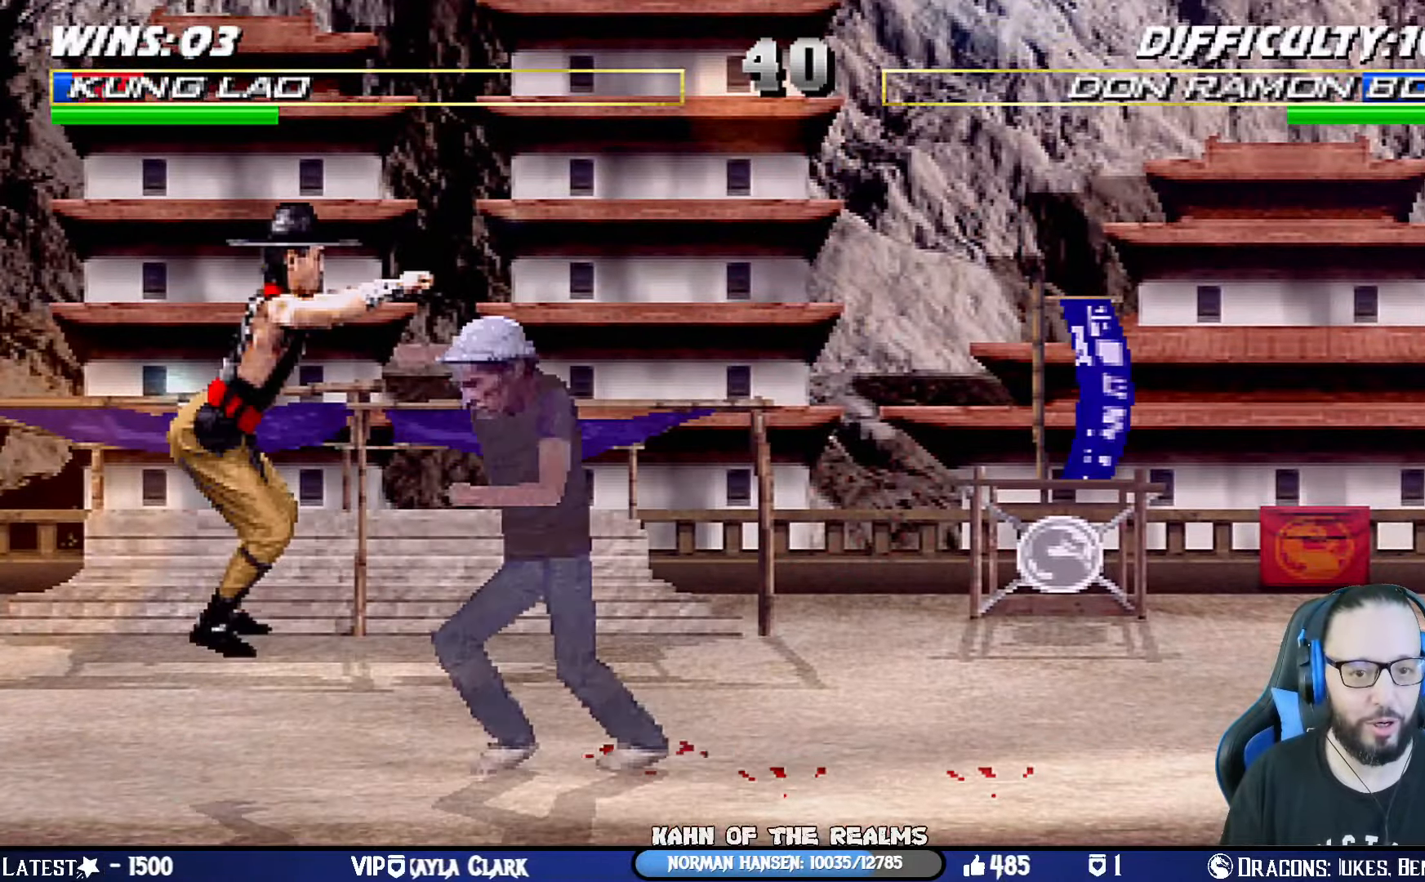
{"buttons": ["L1", "R1", "DPAD_DOWN", "DPAD_RIGHT"], "left_stick": "center", "right_stick": "center", "events": [[184, "DPAD_LEFT", "up"], [217, "DPAD_DOWN", "up"], [300, "L1", "up"], [401, "DPAD_DOWN", "down"], [417, "DPAD_RIGHT", "down"], [417, "L1", "down"]]}
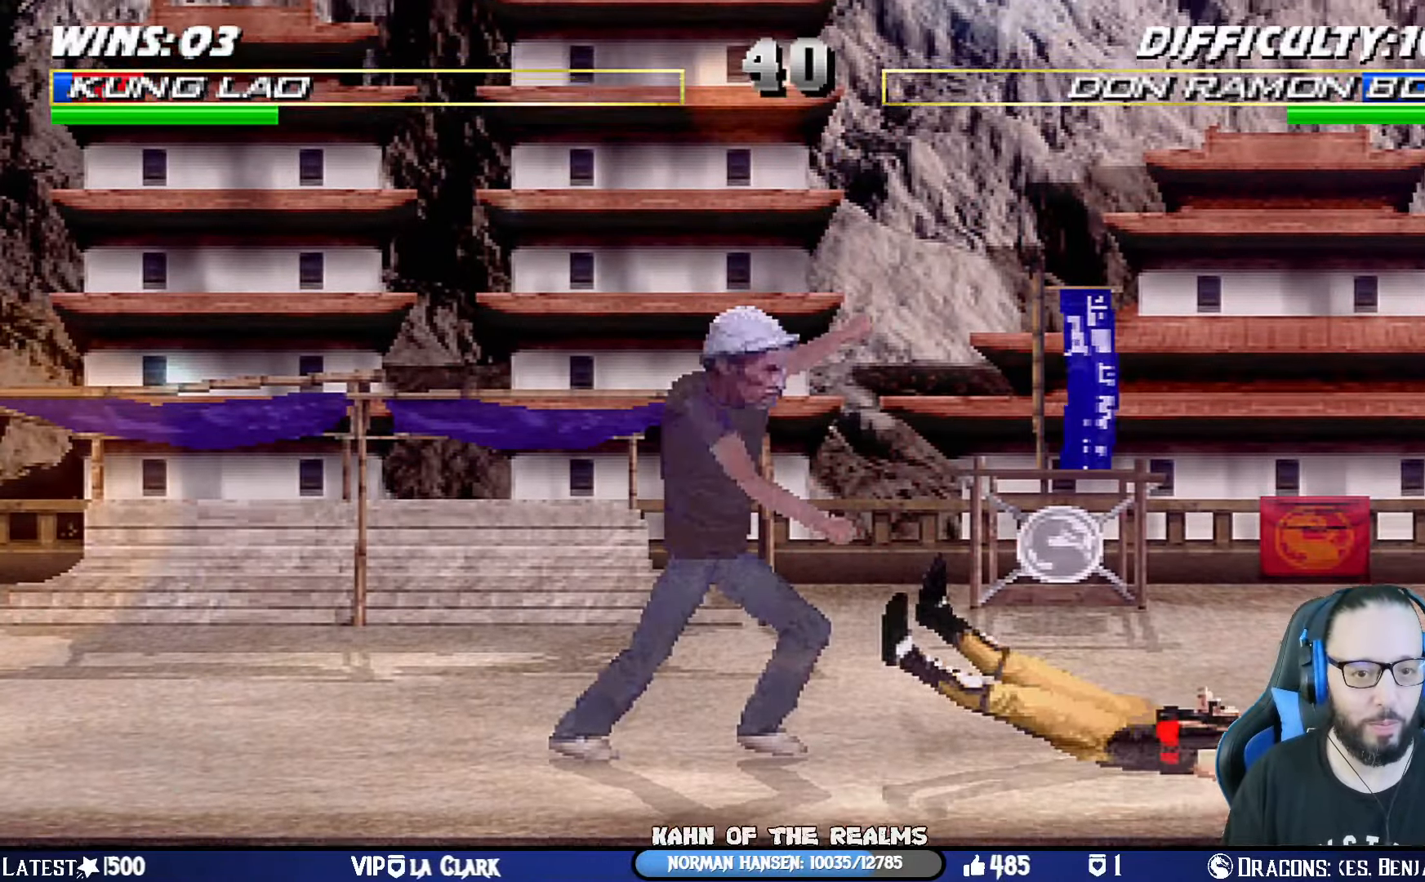
{"buttons": ["TRIANGLE", "L1", "DPAD_UP", "DPAD_RIGHT"], "left_stick": "center", "right_stick": "center", "events": [[16, "SQUARE", "down"], [33, "CROSS", "down"], [100, "TRIANGLE", "down"], [116, "CIRCLE", "down"], [116, "CROSS", "up"], [133, "DPAD_DOWN", "up"], [166, "CIRCLE", "up"], [166, "TRIANGLE", "up"], [183, "DPAD_RIGHT", "up"], [183, "L1", "up"], [183, "R1", "up"], [183, "SQUARE", "up"], [267, "DPAD_UP", "down"], [267, "L1", "down"], [283, "DPAD_RIGHT", "down"], [467, "TRIANGLE", "down"]]}
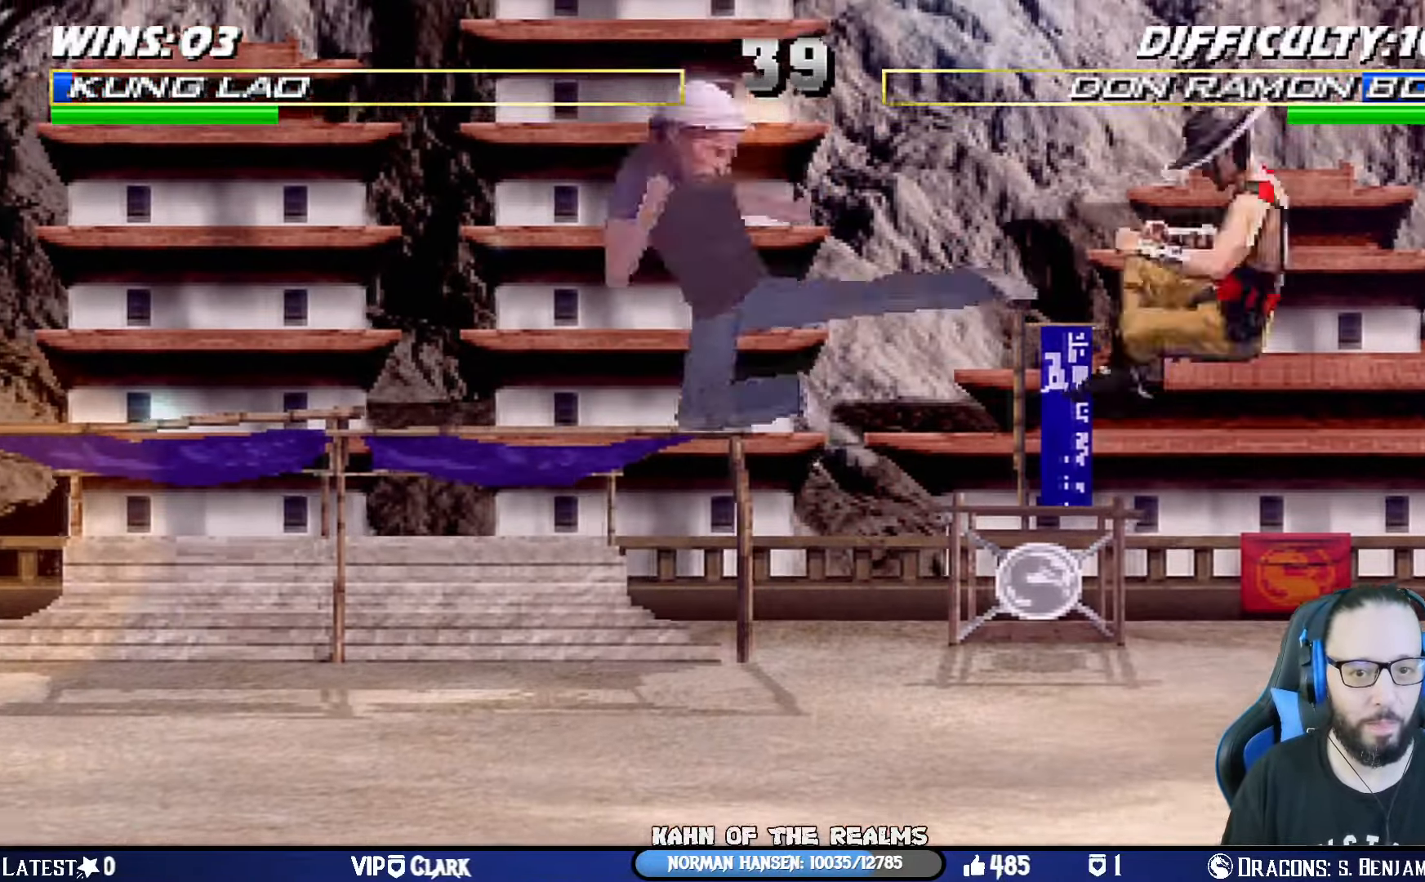
{"buttons": ["DPAD_DOWN"], "left_stick": "center", "right_stick": "center", "events": [[50, "TRIANGLE", "up"], [134, "TRIANGLE", "down"], [217, "DPAD_UP", "up"], [234, "DPAD_RIGHT", "up"], [250, "L1", "up"], [300, "TRIANGLE", "up"], [434, "DPAD_DOWN", "down"]]}
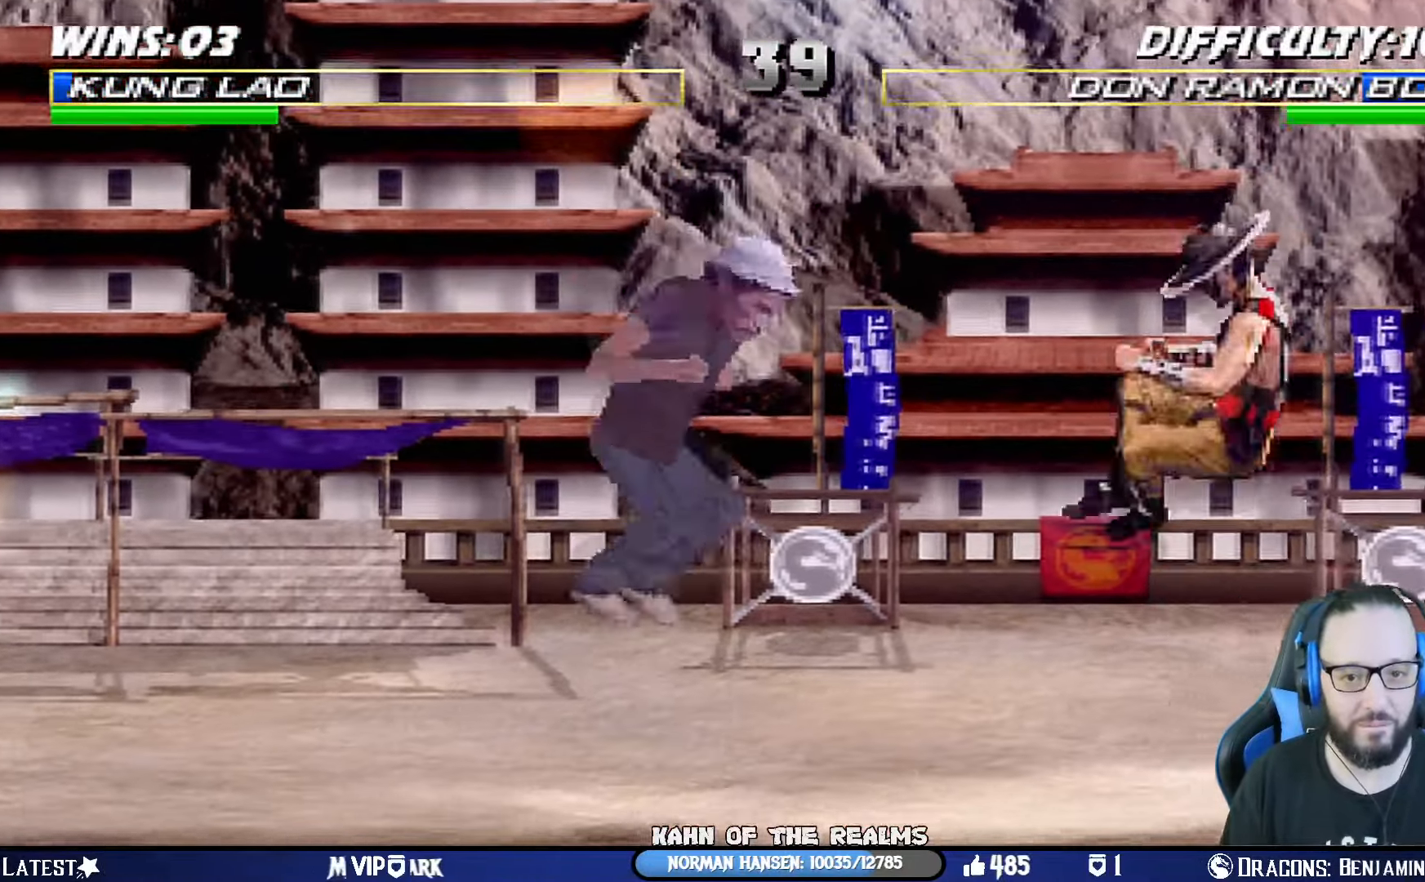
{"buttons": ["CIRCLE", "TRIANGLE", "L1", "DPAD_LEFT"], "left_stick": "center", "right_stick": "center", "events": [[33, "DPAD_DOWN", "up"], [66, "DPAD_UP", "down"], [166, "DPAD_UP", "up"], [233, "L1", "down"], [250, "DPAD_LEFT", "down"], [300, "TRIANGLE", "down"], [317, "CIRCLE", "down"], [417, "TRIANGLE", "up"], [433, "CIRCLE", "up"], [500, "CIRCLE", "down"], [500, "TRIANGLE", "down"]]}
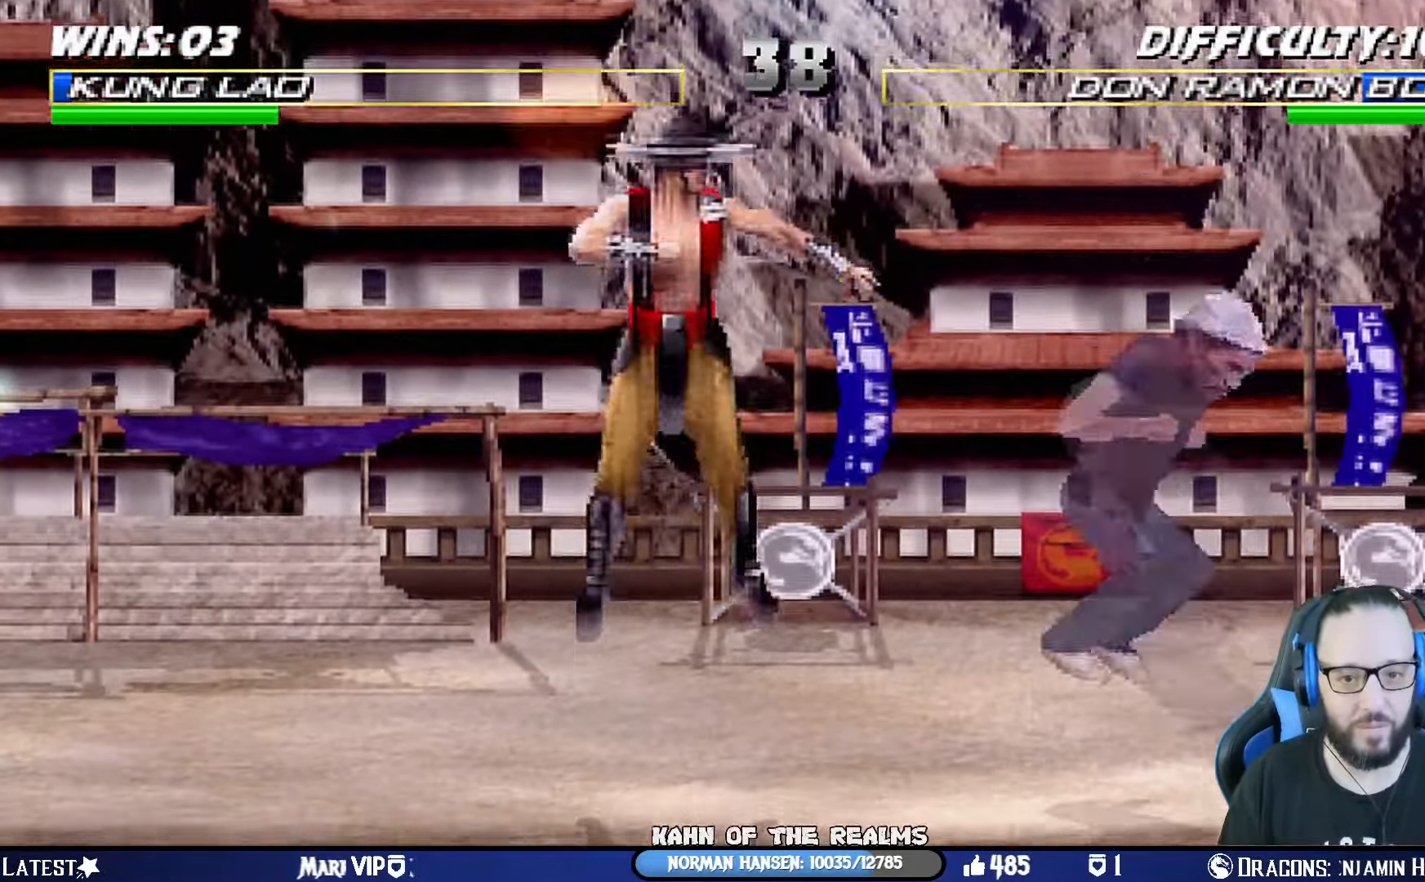
{"buttons": ["L1", "DPAD_UP", "DPAD_LEFT"], "left_stick": "center", "right_stick": "center", "events": [[67, "TRIANGLE", "up"], [84, "CIRCLE", "up"], [150, "CIRCLE", "down"], [150, "TRIANGLE", "down"], [184, "DPAD_UP", "down"], [234, "CIRCLE", "up"], [234, "TRIANGLE", "up"], [284, "TRIANGLE", "down"], [300, "CIRCLE", "down"], [367, "CIRCLE", "up"], [367, "TRIANGLE", "up"]]}
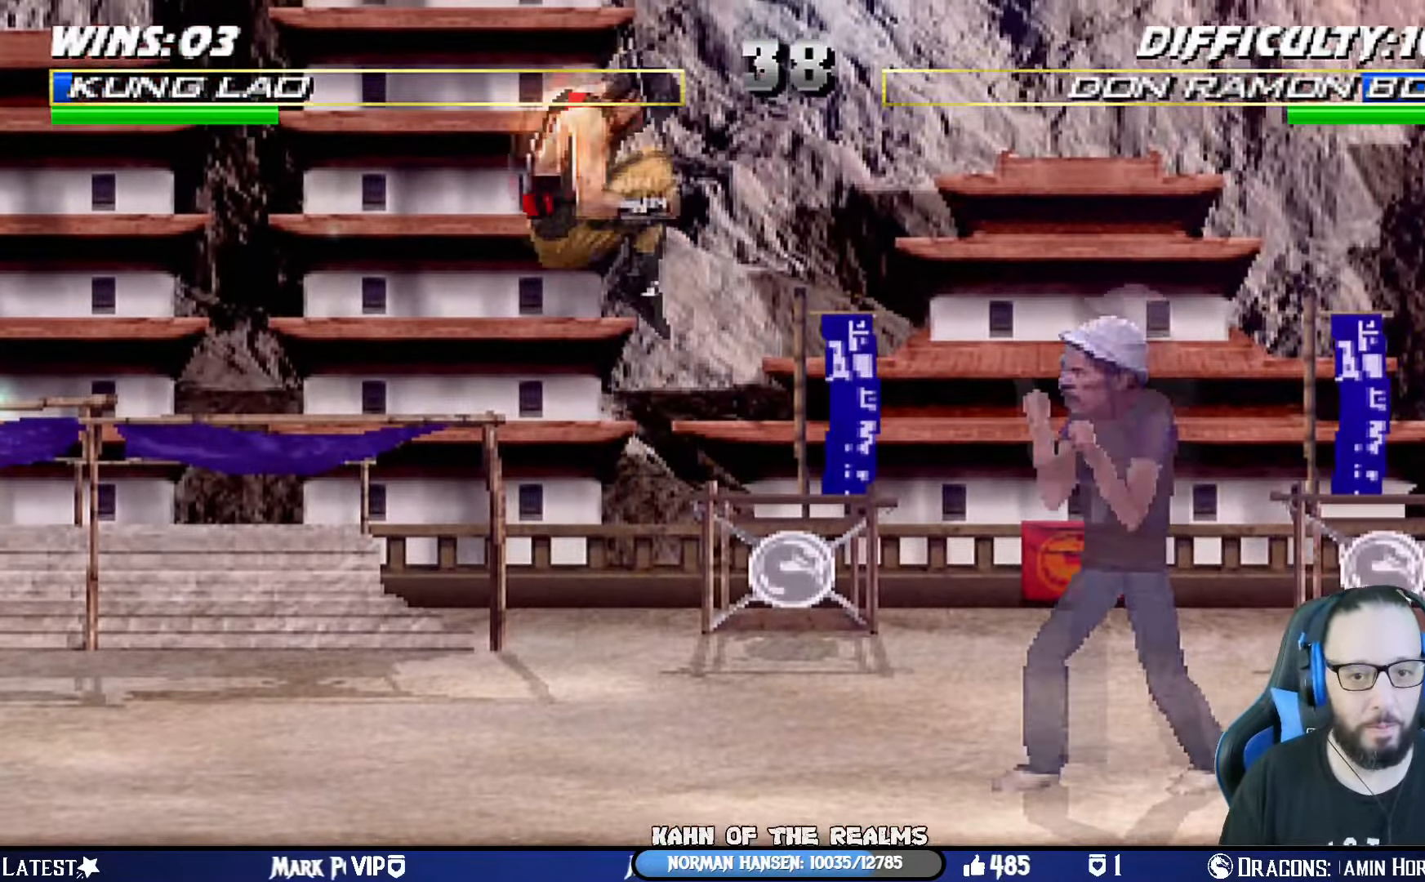
{"buttons": ["DPAD_UP"], "left_stick": "center", "right_stick": "center", "events": [[216, "TRIANGLE", "down"], [233, "DPAD_LEFT", "up"], [250, "DPAD_UP", "up"], [283, "L1", "up"], [367, "DPAD_DOWN", "down"], [367, "TRIANGLE", "up"], [483, "DPAD_DOWN", "up"], [500, "DPAD_UP", "down"]]}
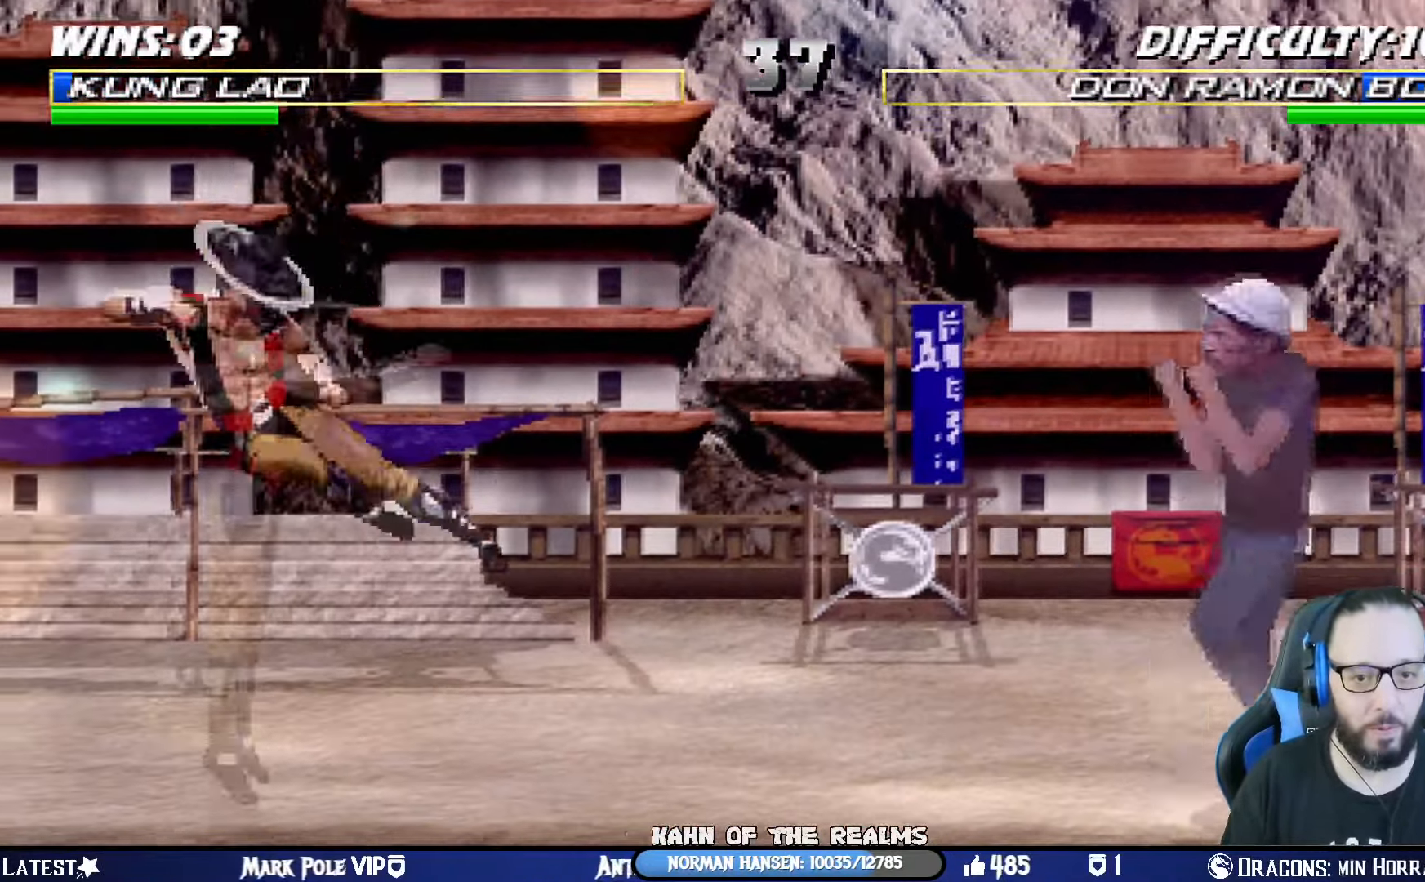
{"buttons": ["CIRCLE", "TRIANGLE", "L1", "DPAD_RIGHT"], "left_stick": "center", "right_stick": "center", "events": [[100, "DPAD_UP", "up"], [184, "DPAD_RIGHT", "down"], [184, "L1", "down"], [284, "TRIANGLE", "down"], [334, "CIRCLE", "down"], [417, "CIRCLE", "up"], [484, "CIRCLE", "down"]]}
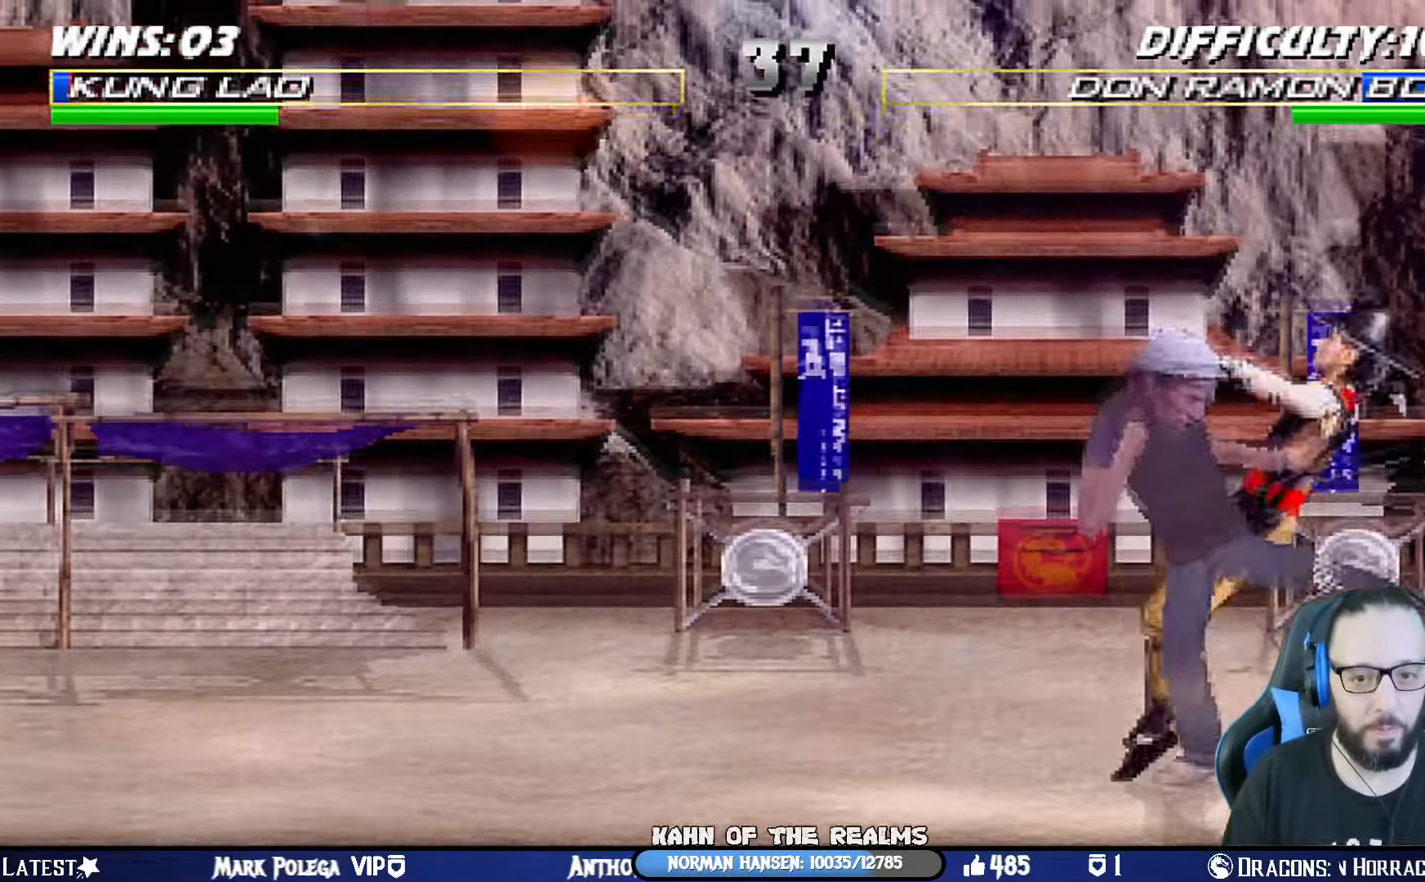
{"buttons": ["CIRCLE", "L1", "R1", "DPAD_DOWN", "DPAD_RIGHT"], "left_stick": "center", "right_stick": "center", "events": [[83, "CIRCLE", "up"], [133, "CIRCLE", "down"], [216, "DPAD_DOWN", "down"], [233, "DPAD_RIGHT", "up"], [300, "DPAD_RIGHT", "down"], [300, "R1", "down"], [483, "TRIANGLE", "up"]]}
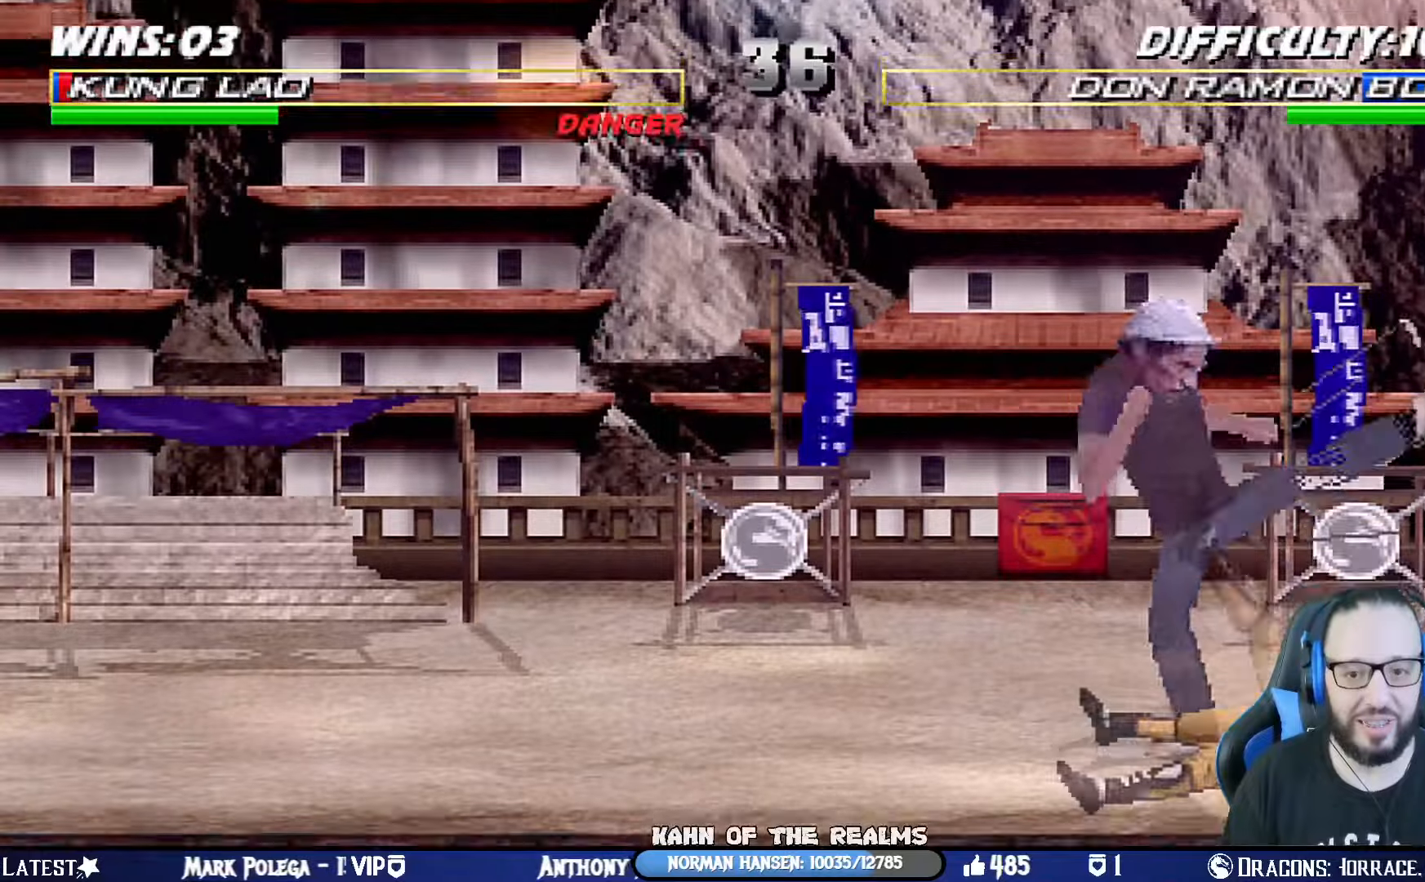
{"buttons": ["CIRCLE", "TRIANGLE", "L1", "DPAD_UP", "DPAD_RIGHT"], "left_stick": "center", "right_stick": "center", "events": [[17, "CIRCLE", "up"], [201, "DPAD_DOWN", "up"], [201, "R1", "up"], [234, "DPAD_RIGHT", "up"], [234, "L1", "up"], [317, "DPAD_RIGHT", "down"], [317, "DPAD_UP", "down"], [317, "L1", "down"], [417, "TRIANGLE", "down"], [484, "CIRCLE", "down"]]}
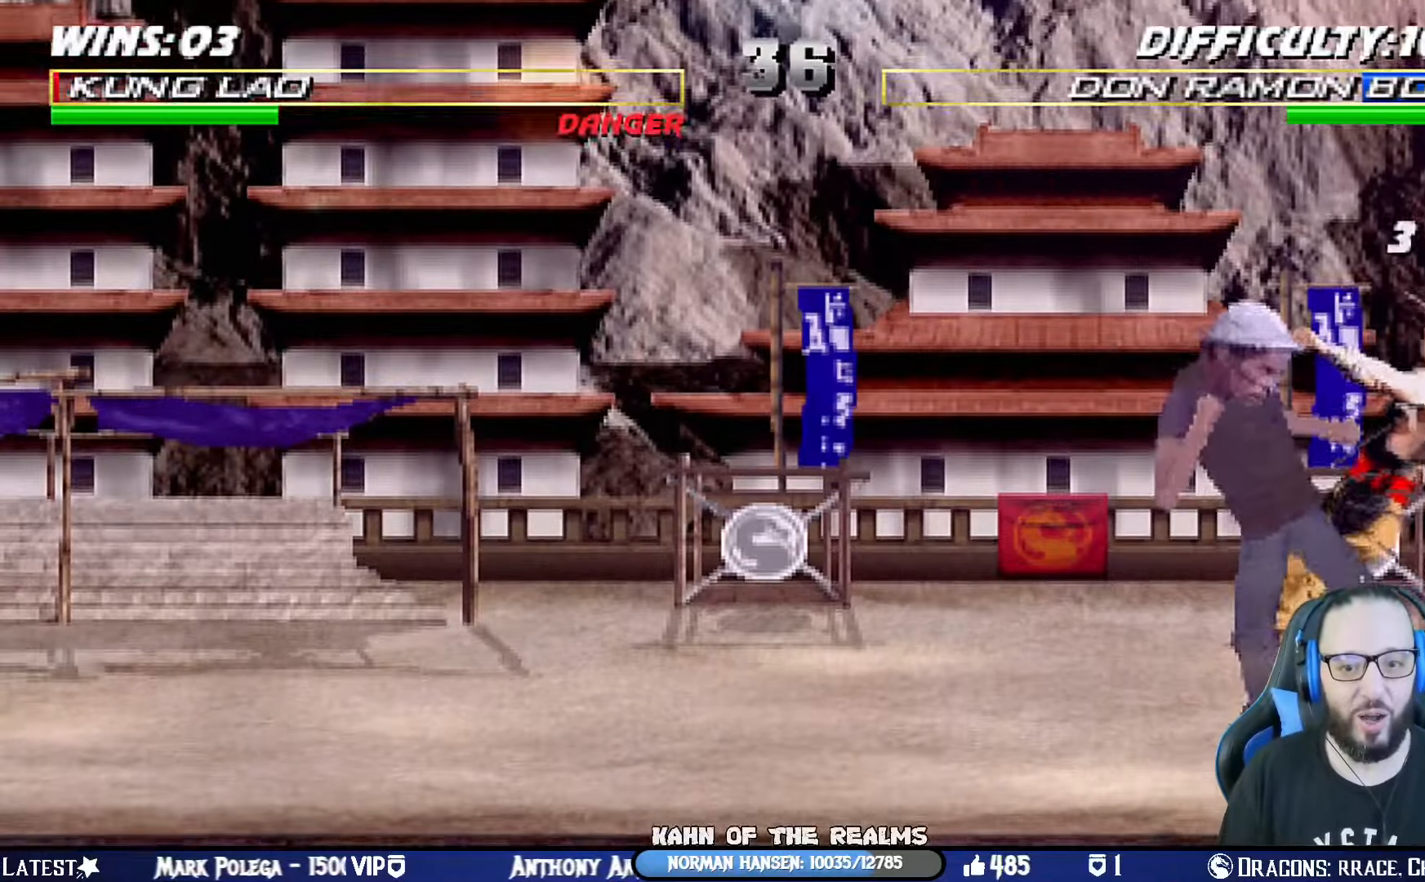
{"buttons": ["CROSS", "CIRCLE", "SQUARE", "TRIANGLE", "R1"], "left_stick": "center", "right_stick": "center", "events": [[50, "CIRCLE", "up"], [50, "TRIANGLE", "up"], [100, "CIRCLE", "down"], [100, "CROSS", "down"], [117, "R1", "down"], [117, "SQUARE", "down"], [133, "TRIANGLE", "down"], [200, "CROSS", "up"], [267, "SQUARE", "up"], [334, "CIRCLE", "up"], [334, "R1", "up"], [334, "TRIANGLE", "up"], [367, "DPAD_UP", "up"], [384, "DPAD_RIGHT", "up"], [384, "L1", "up"], [417, "CROSS", "down"], [434, "R1", "down"], [450, "SQUARE", "down"], [500, "CIRCLE", "down"], [500, "TRIANGLE", "down"]]}